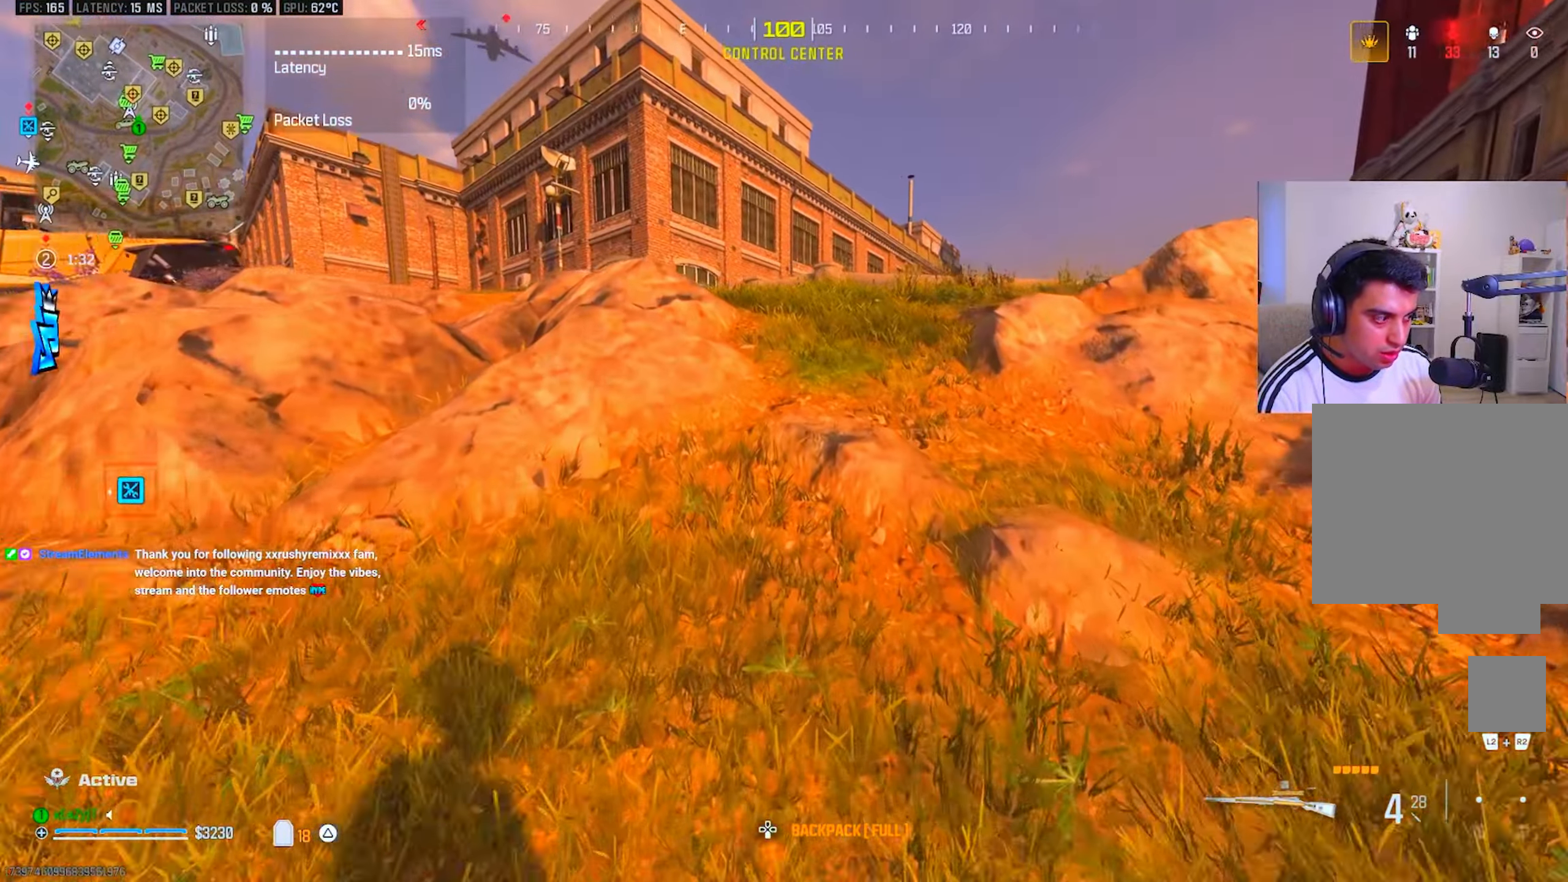
Gameplay with a controller (PlayStation layout); each line is a JSON object with the inputs held at the frame after it. "events" lists button and stick changes between this image and that frame as [ms after this image, input, new state], when the widget could be followed in between.
{"buttons": ["L3"], "left_stick": "up", "right_stick": "center", "events": [[33, "L3", "up"], [200, "R3", "down"], [267, "R3", "up"], [333, "R3", "down"], [350, "L3", "down"], [417, "R3", "up"]]}
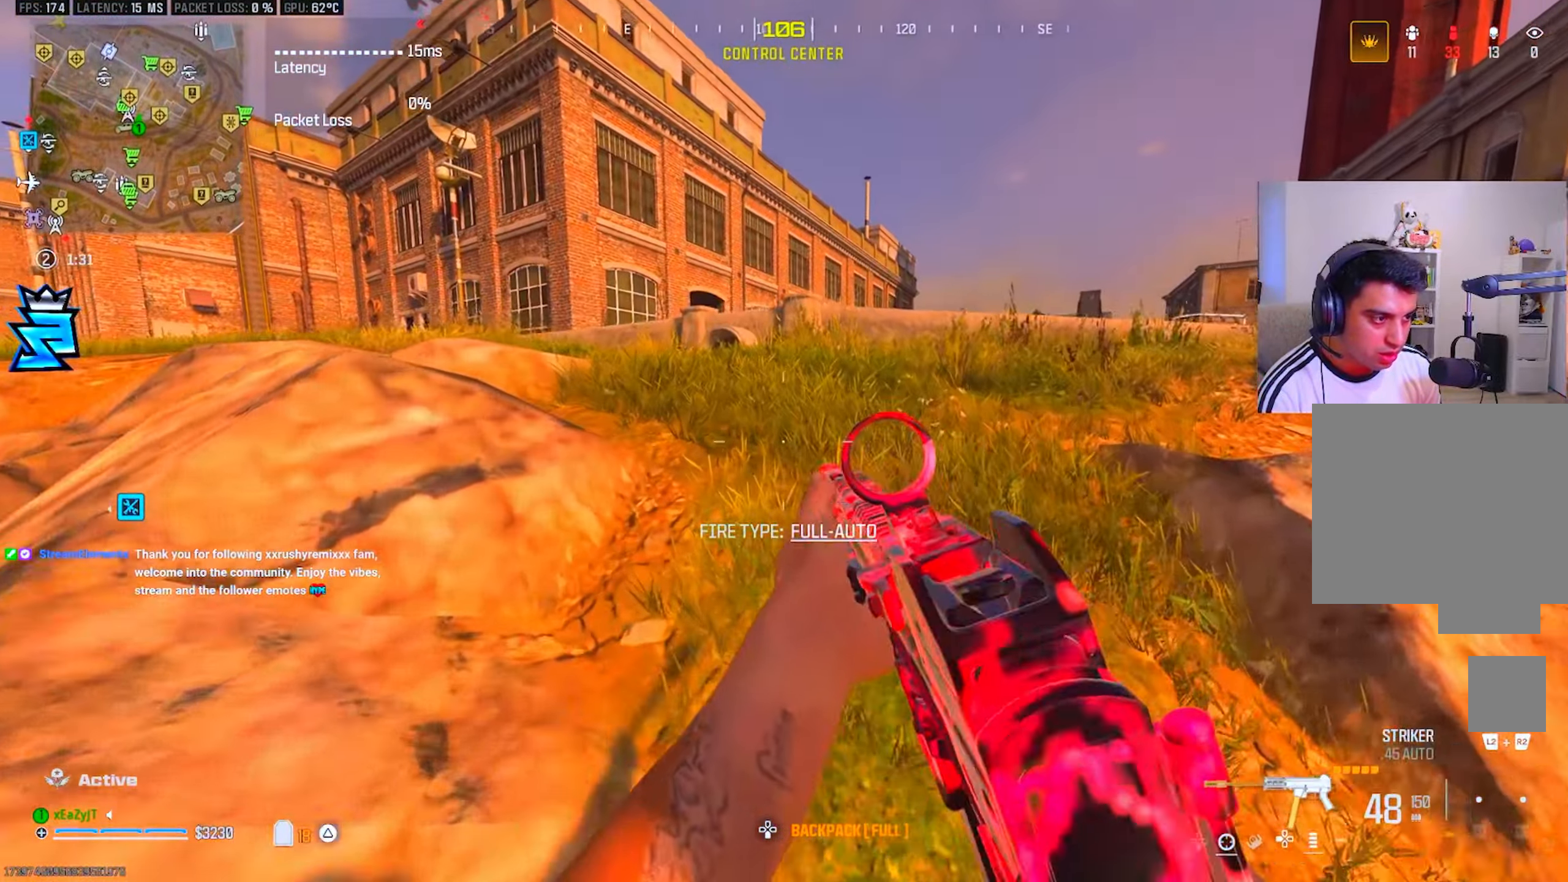
{"buttons": [], "left_stick": "up", "right_stick": "center", "events": [[34, "TRIANGLE", "down"], [84, "L3", "up"], [100, "TRIANGLE", "up"], [150, "right_stick", "left"], [200, "L3", "down"], [234, "right_stick", "center"], [267, "L3", "up"], [367, "L3", "down"], [417, "TRIANGLE", "down"], [451, "L3", "up"], [451, "TRIANGLE", "up"]]}
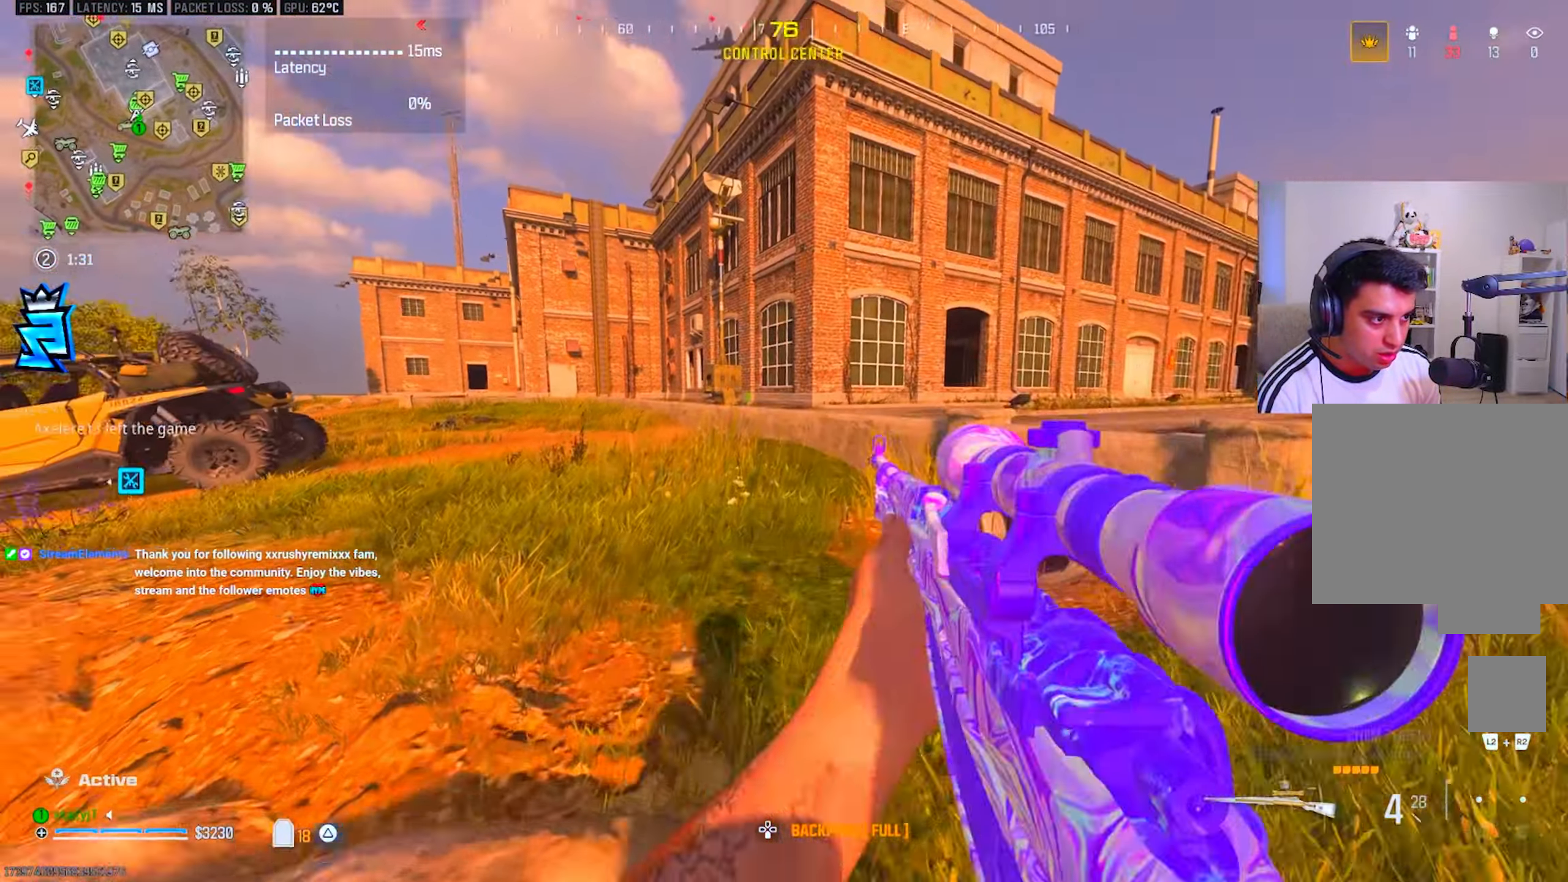
{"buttons": ["SQUARE"], "left_stick": "up", "right_stick": "center", "events": [[33, "L3", "down"], [33, "TRIANGLE", "down"], [100, "TRIANGLE", "up"], [133, "L3", "up"], [233, "L3", "down"], [250, "right_stick", "right"], [317, "L3", "up"], [417, "R3", "down"], [434, "right_stick", "center"], [484, "R3", "up"], [484, "SQUARE", "down"]]}
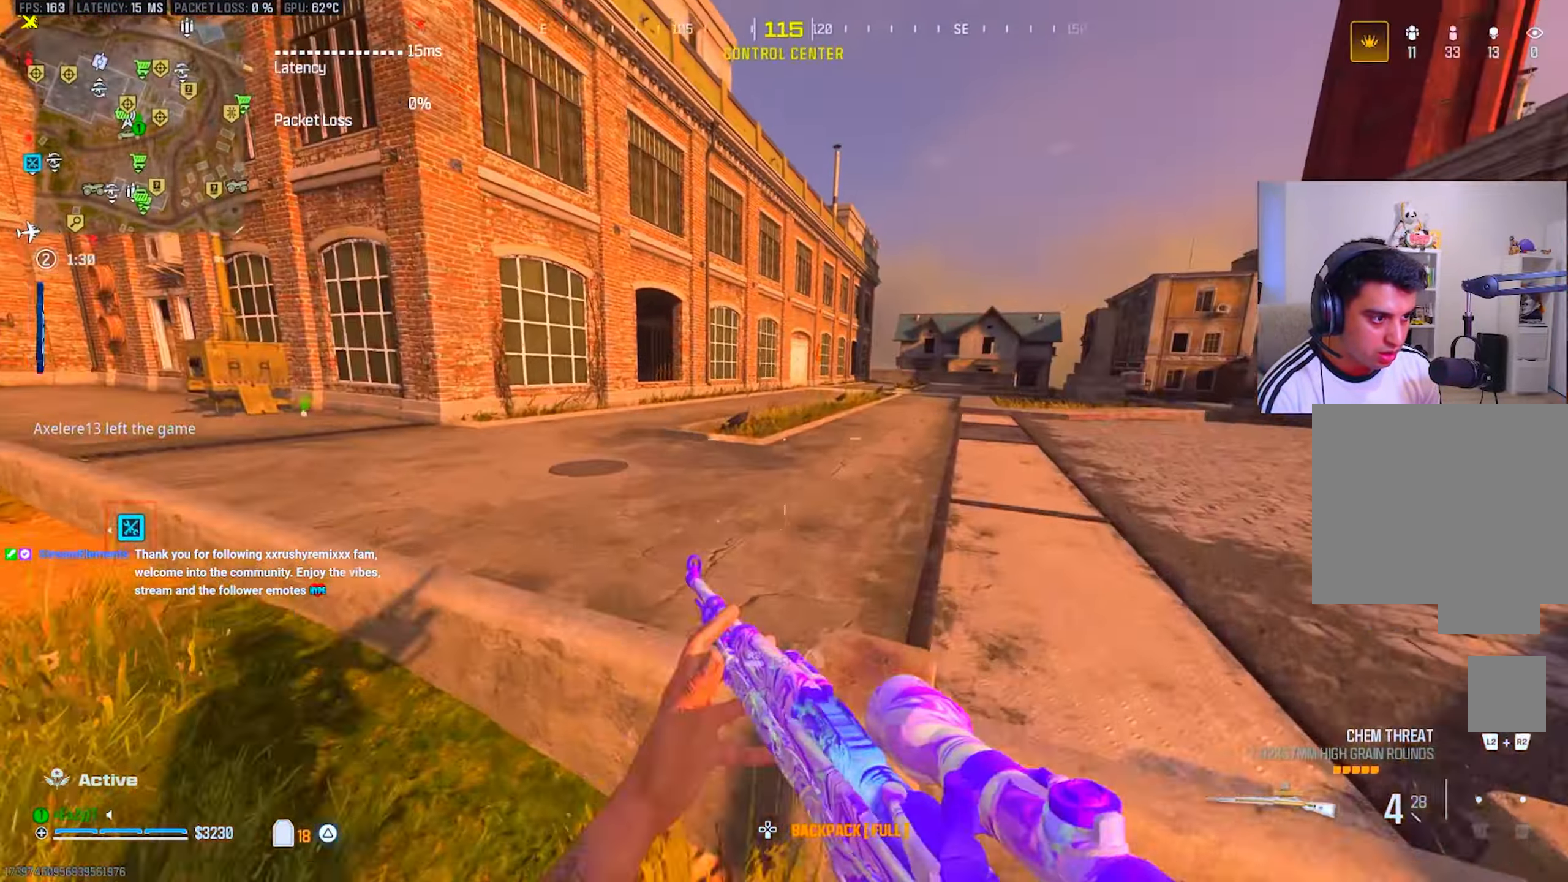
{"buttons": [], "left_stick": "up", "right_stick": "center", "events": [[34, "SQUARE", "up"], [234, "right_stick", "left"], [334, "right_stick", "center"]]}
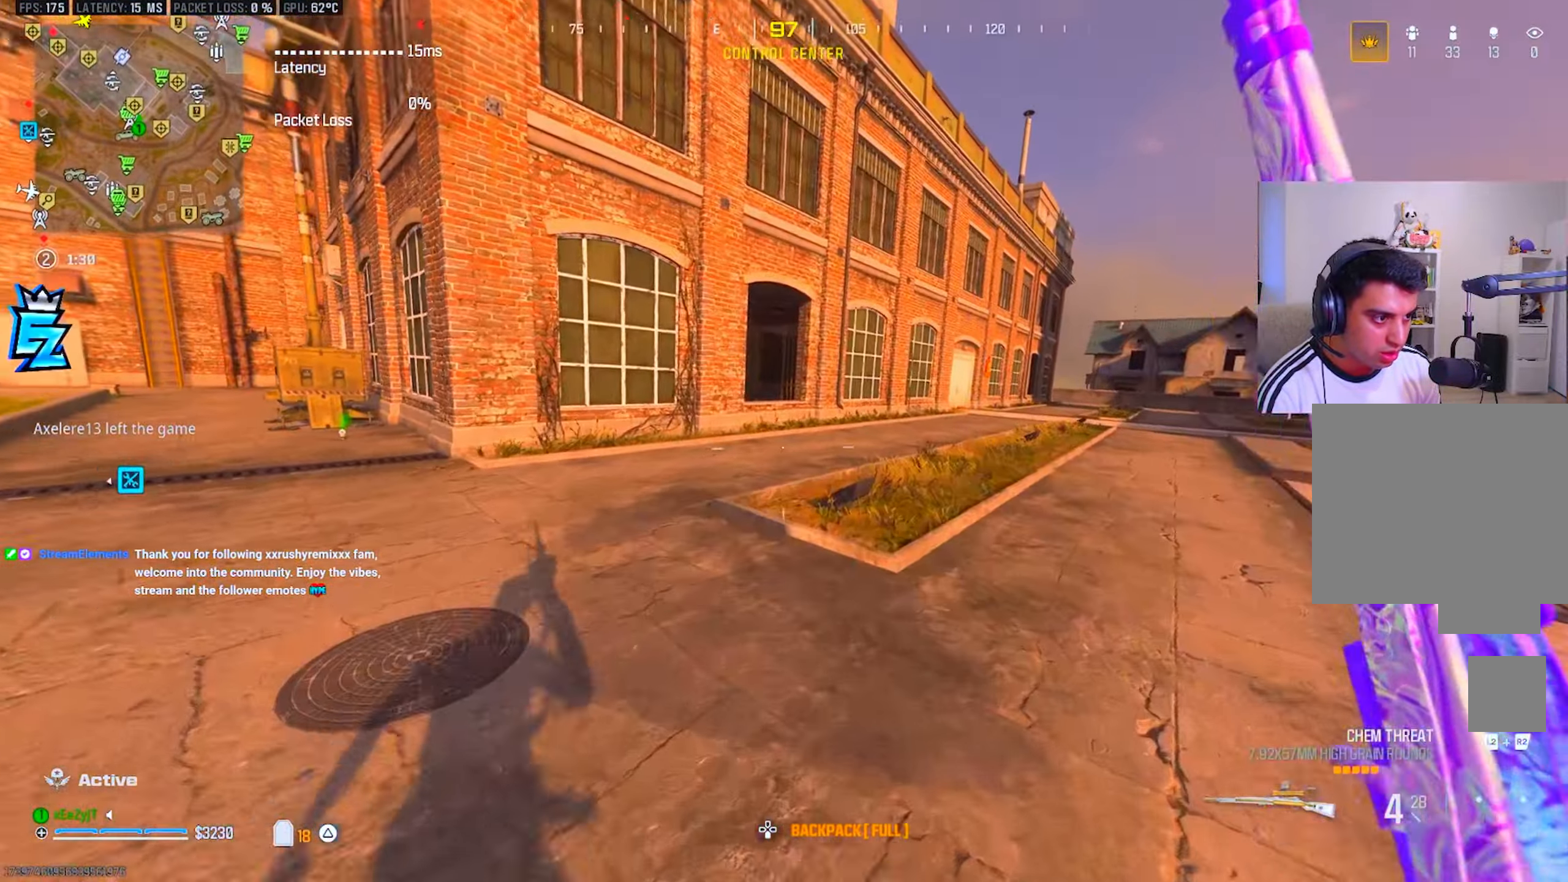
{"buttons": [], "left_stick": "up-right", "right_stick": "center", "events": [[16, "CIRCLE", "down"], [50, "CIRCLE", "up"], [300, "SQUARE", "down"], [317, "left_stick", "up-right"], [383, "R3", "down"], [383, "SQUARE", "up"], [484, "R3", "up"]]}
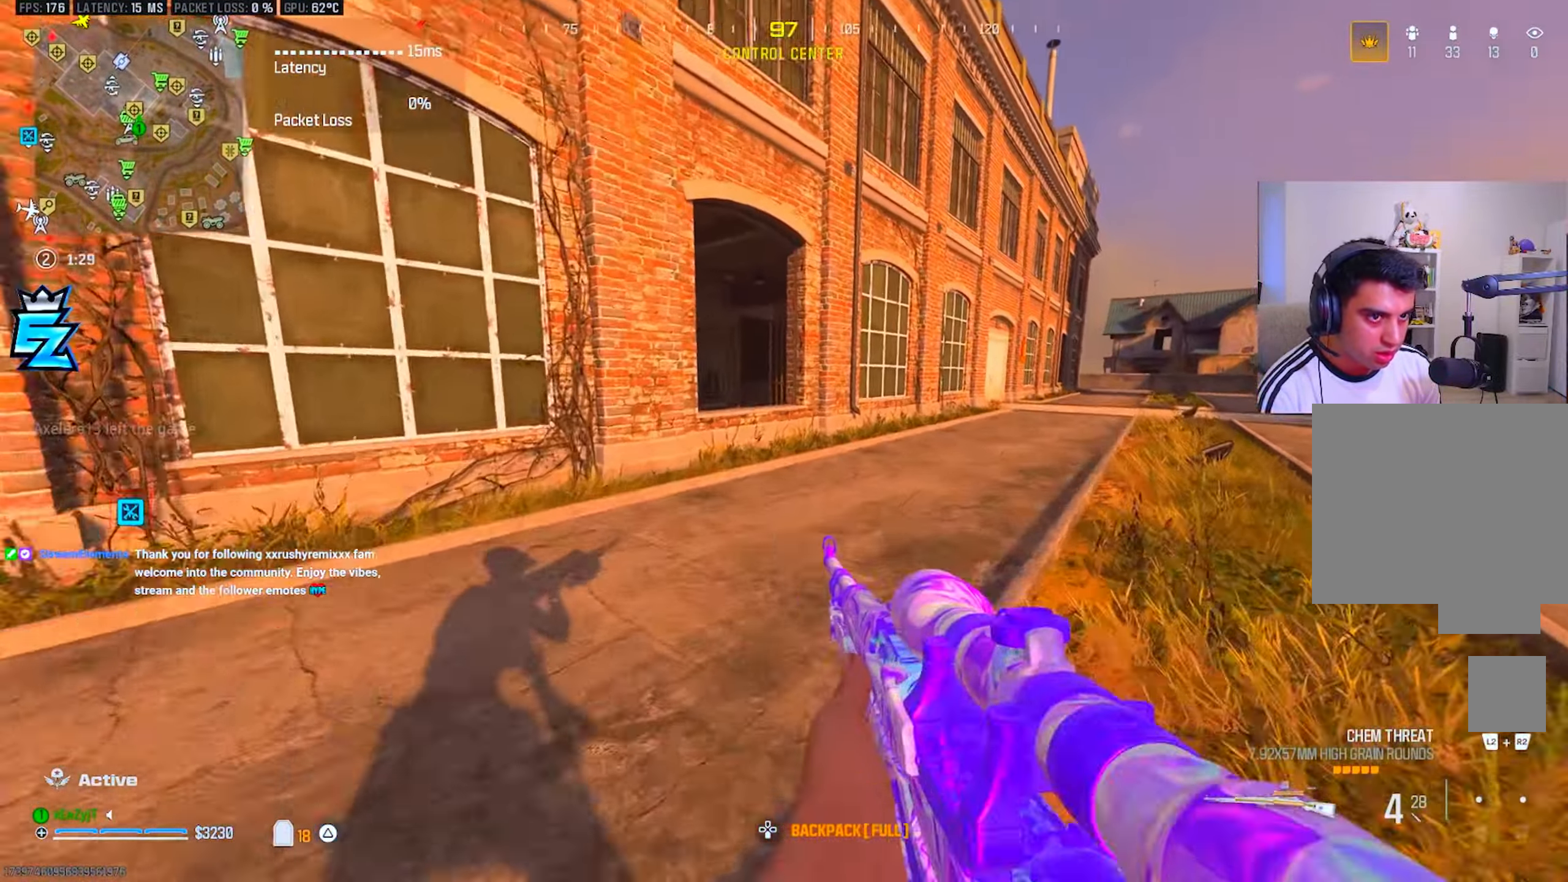
{"buttons": [], "left_stick": "up", "right_stick": "center", "events": [[34, "left_stick", "up"], [234, "right_stick", "left"], [301, "right_stick", "center"]]}
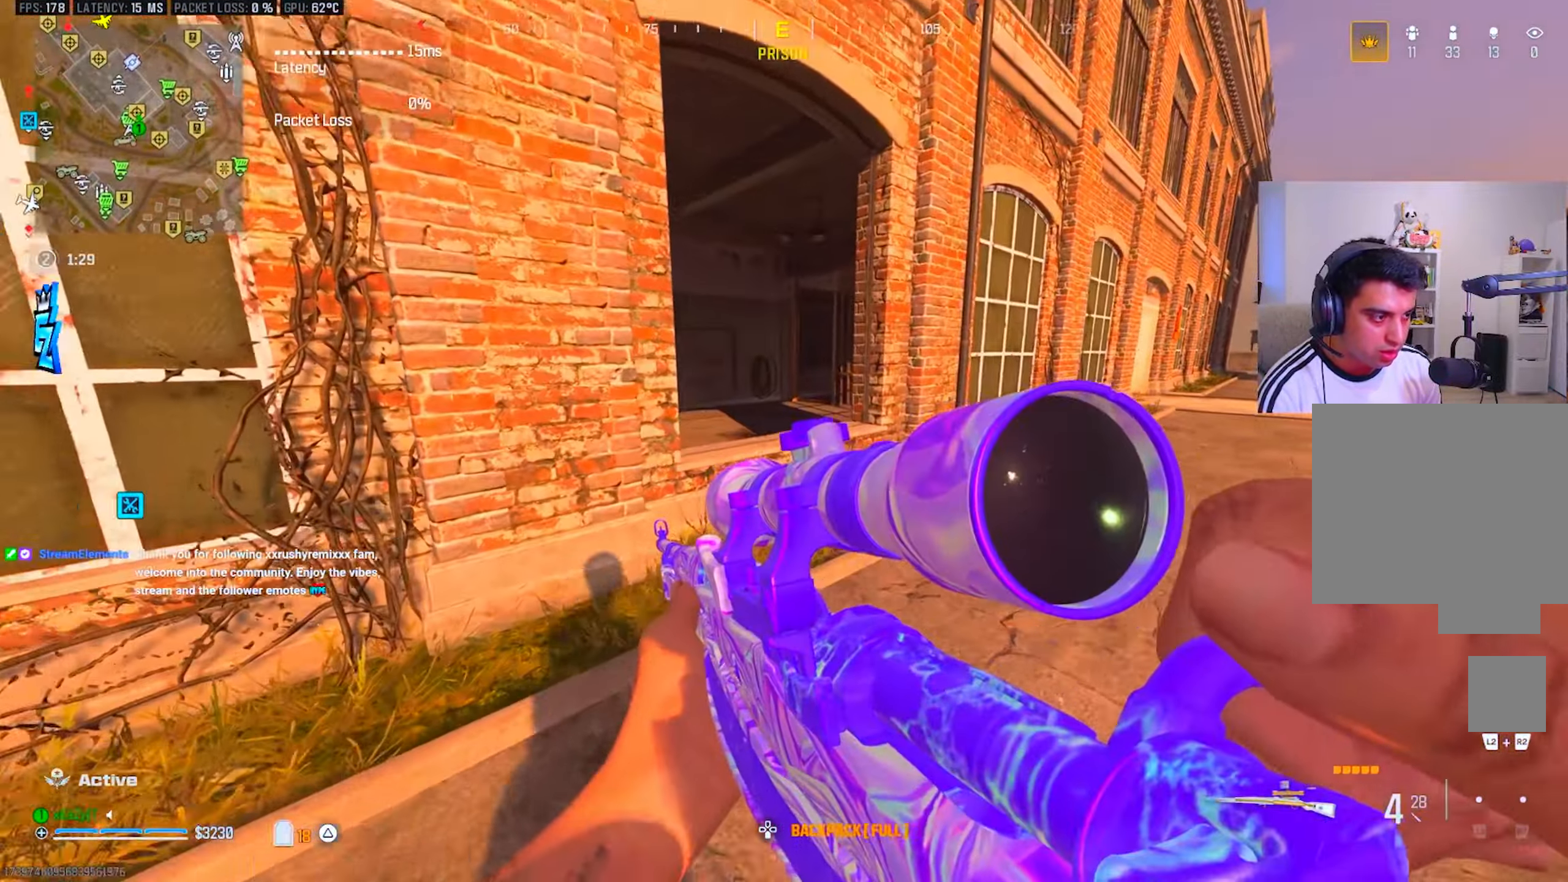
{"buttons": [], "left_stick": "up", "right_stick": "center", "events": [[183, "R3", "down"], [250, "R3", "up"]]}
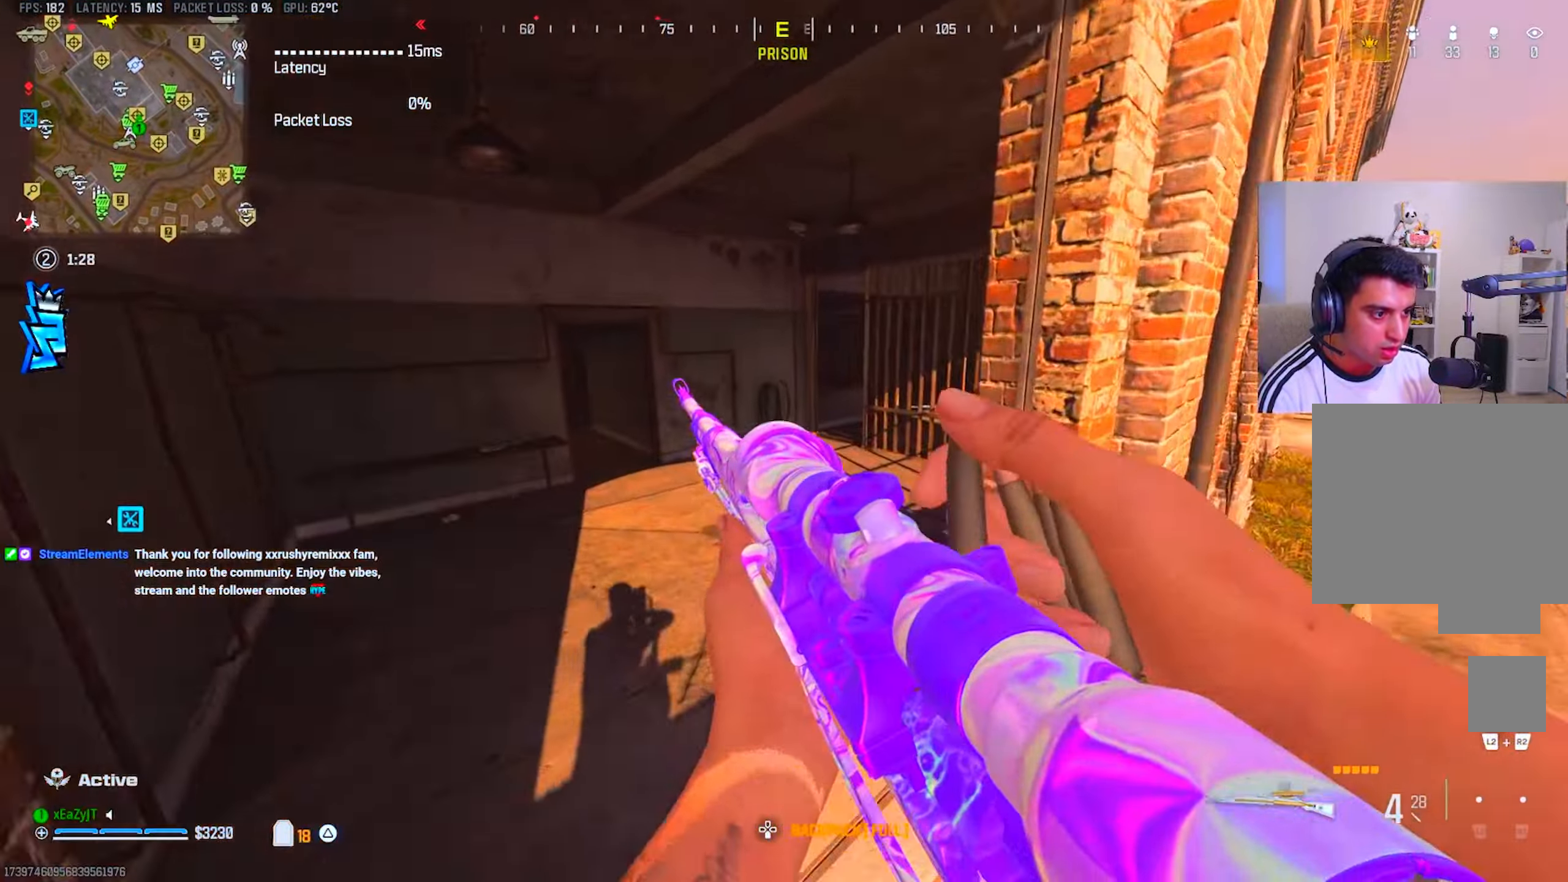
{"buttons": [], "left_stick": "up", "right_stick": "center", "events": []}
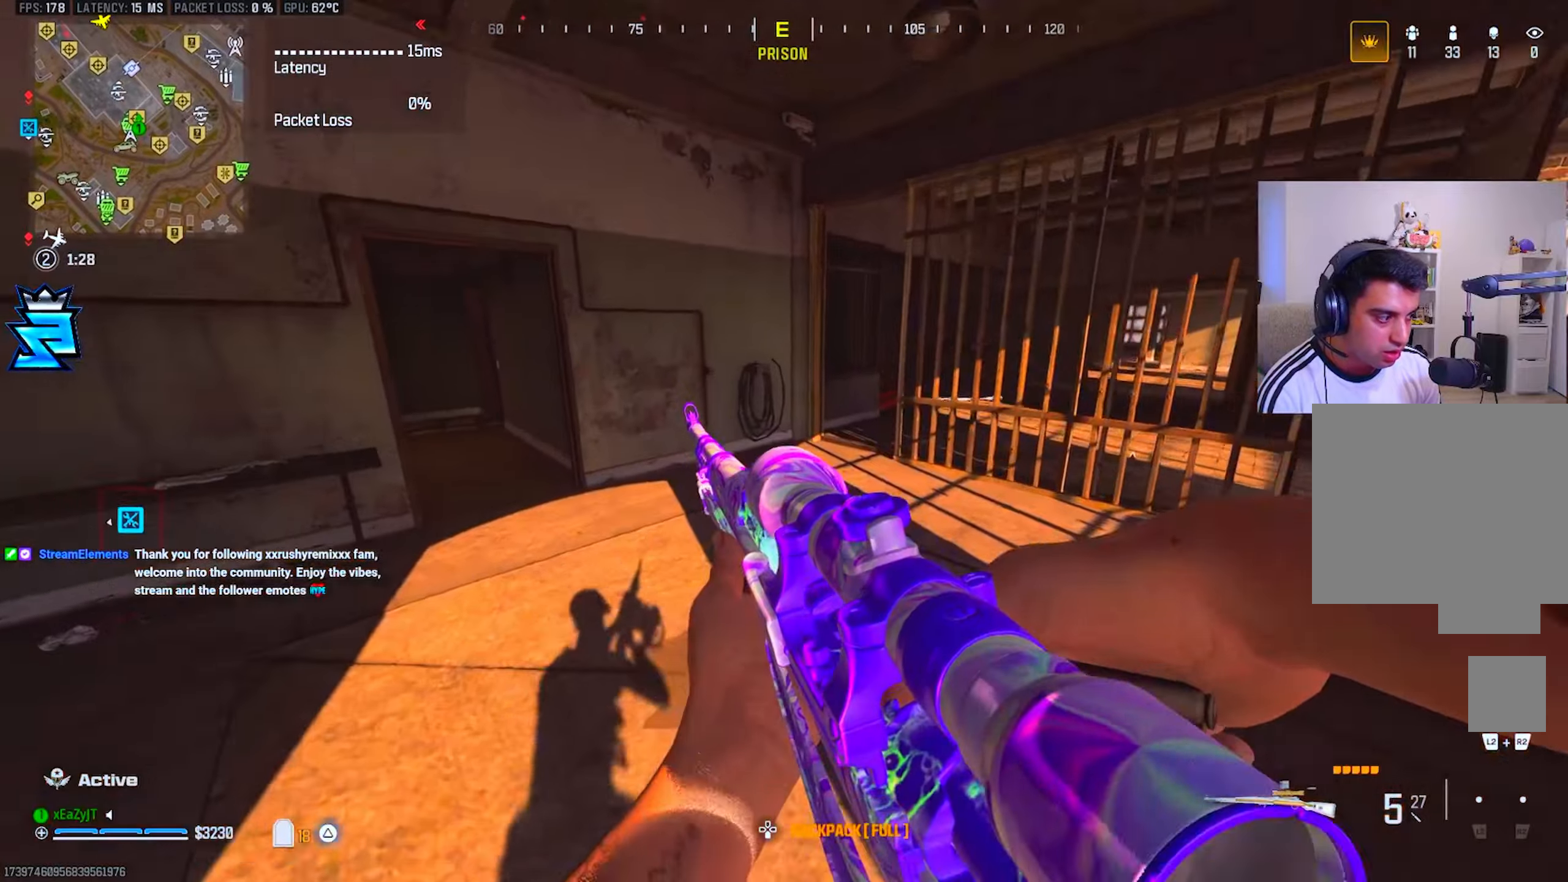
{"buttons": ["CIRCLE"], "left_stick": "up", "right_stick": "center", "events": [[167, "TRIANGLE", "down"], [251, "L3", "down"], [251, "TRIANGLE", "up"], [384, "L3", "up"], [401, "right_stick", "right"], [434, "CIRCLE", "down"], [501, "right_stick", "center"]]}
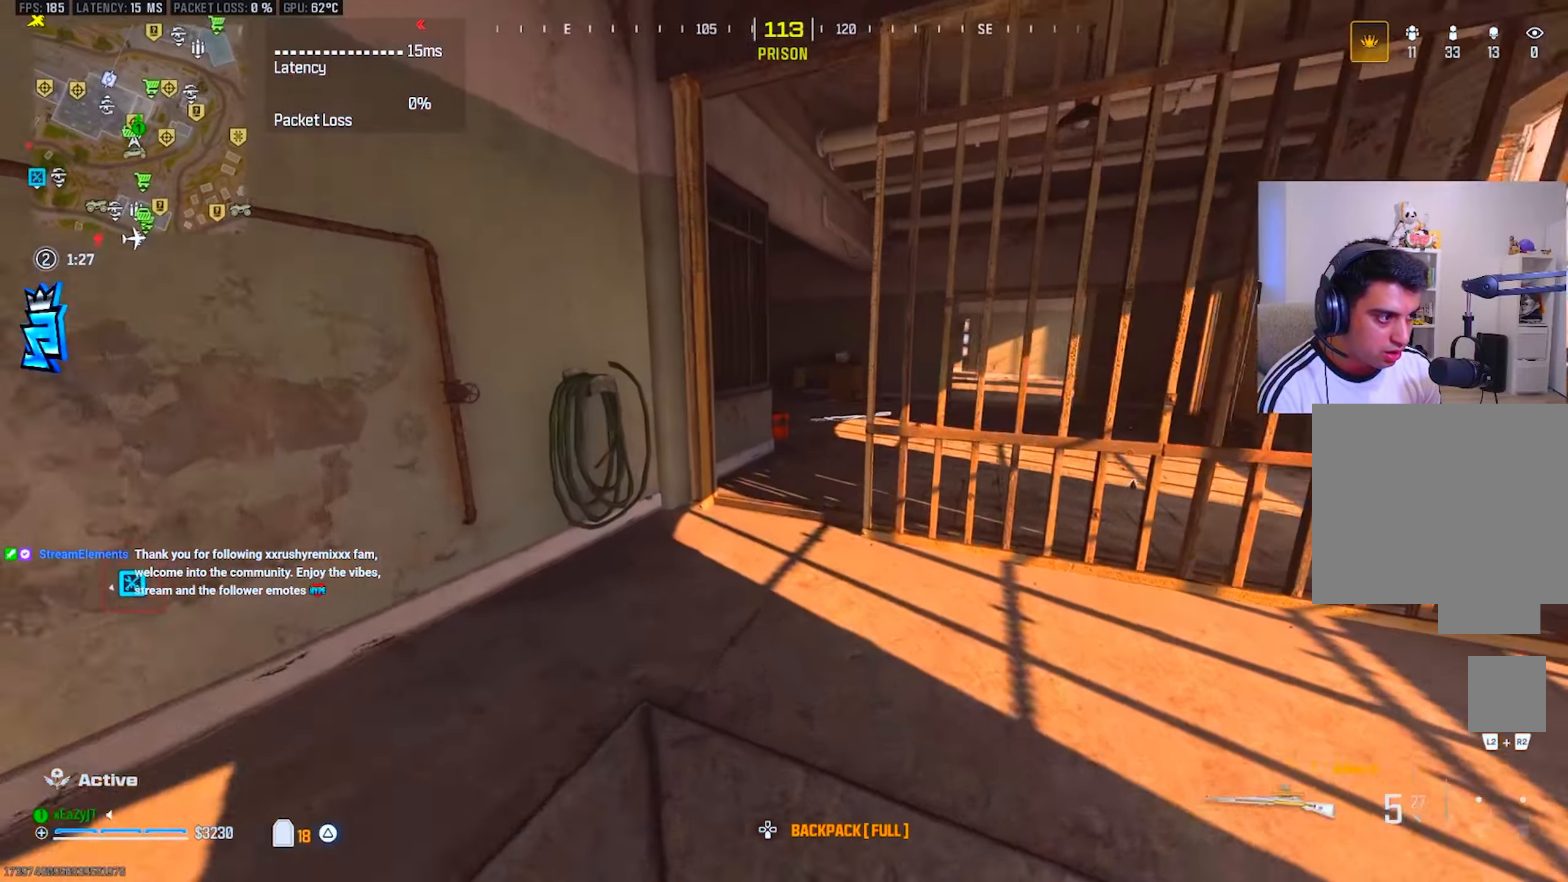
{"buttons": [], "left_stick": "up", "right_stick": "center", "events": [[16, "CIRCLE", "up"], [66, "CIRCLE", "down"], [100, "left_stick", "up-right"], [117, "R3", "down"], [150, "CIRCLE", "up"], [217, "R3", "up"], [250, "R2", "down"], [283, "L2", "down"], [333, "R2", "up"], [367, "L2", "up"], [450, "left_stick", "up"]]}
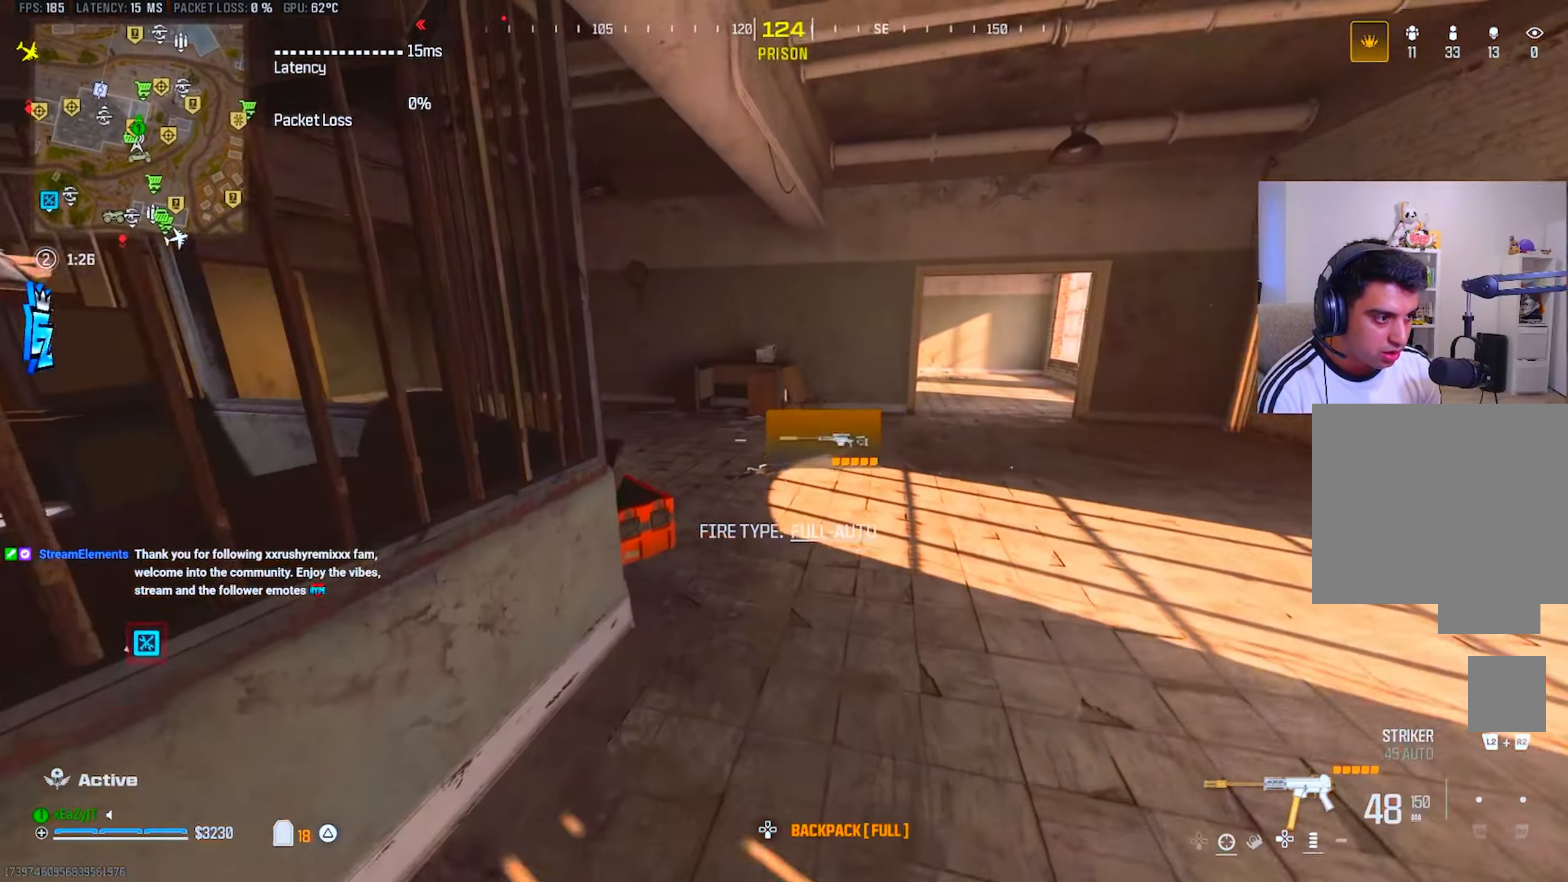
{"buttons": [], "left_stick": "up", "right_stick": "center", "events": [[134, "R3", "down"], [251, "R3", "up"], [301, "right_stick", "left"], [367, "right_stick", "center"]]}
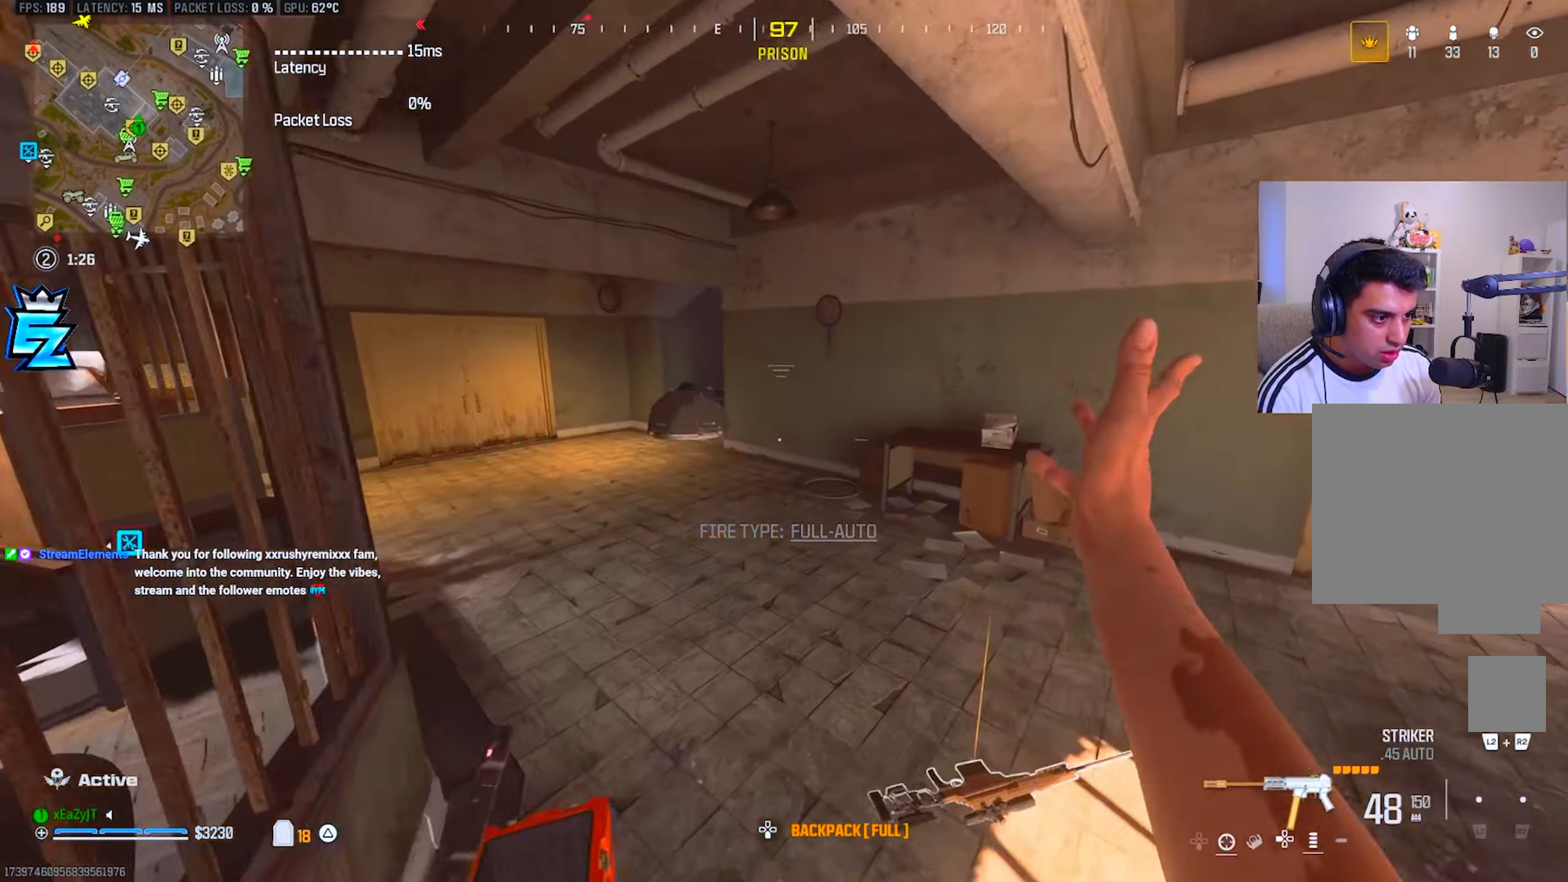
{"buttons": ["TRIANGLE", "L3"], "left_stick": "up", "right_stick": "center", "events": [[100, "right_stick", "left"], [167, "L3", "down"], [183, "right_stick", "center"], [250, "L3", "up"], [317, "L3", "down"], [400, "L3", "up"], [450, "TRIANGLE", "down"], [500, "L3", "down"]]}
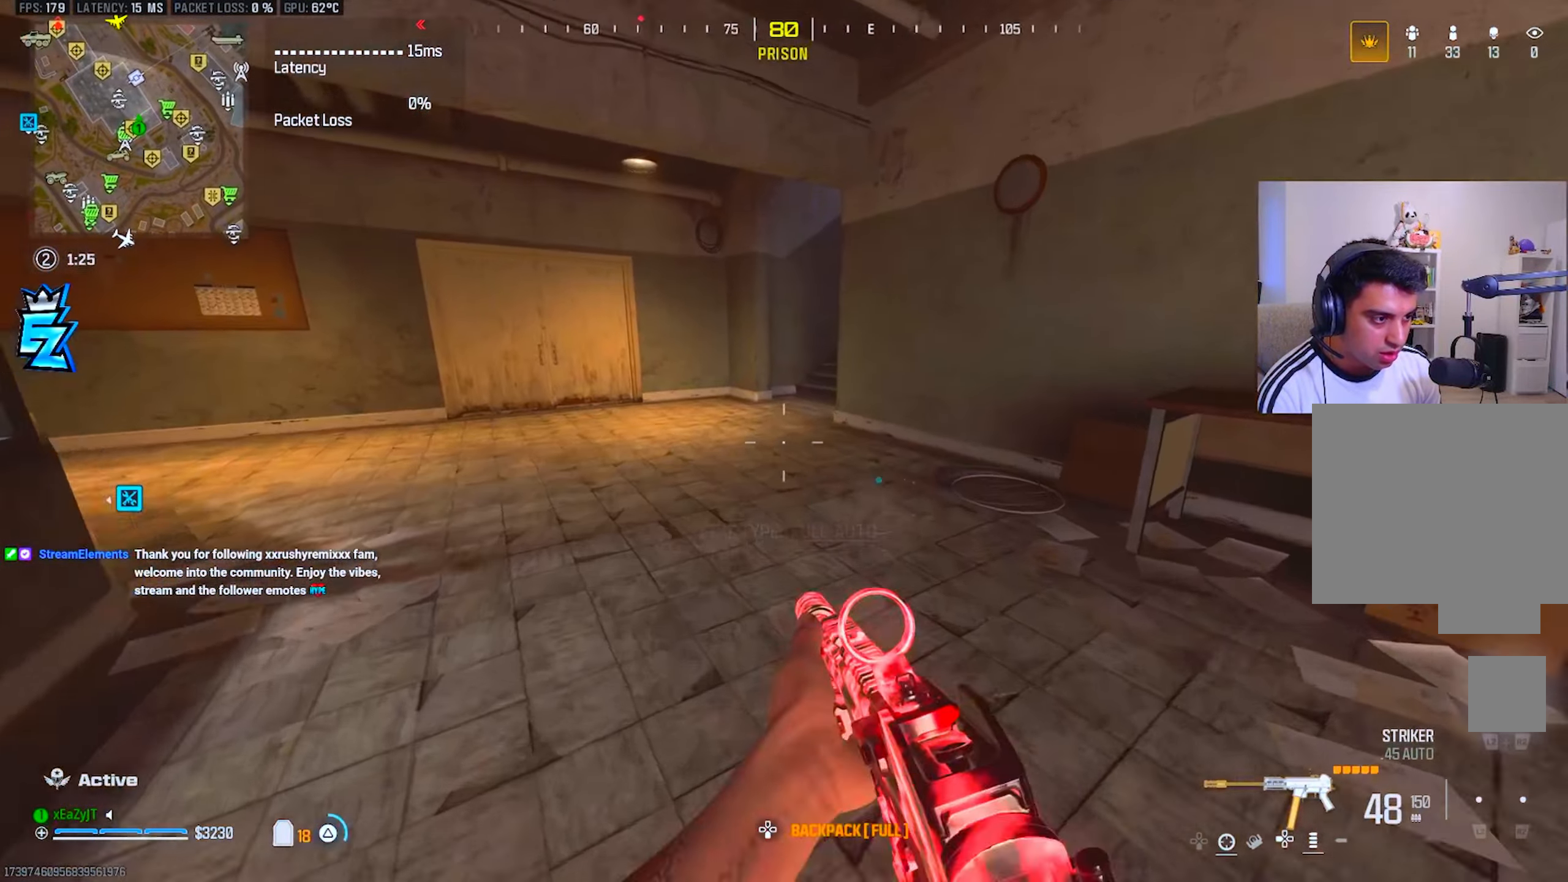
{"buttons": [], "left_stick": "up", "right_stick": "center", "events": [[17, "TRIANGLE", "up"], [67, "L3", "up"], [67, "TRIANGLE", "down"], [134, "L3", "down"], [167, "TRIANGLE", "up"], [251, "L3", "up"], [284, "CIRCLE", "down"], [334, "CIRCLE", "up"]]}
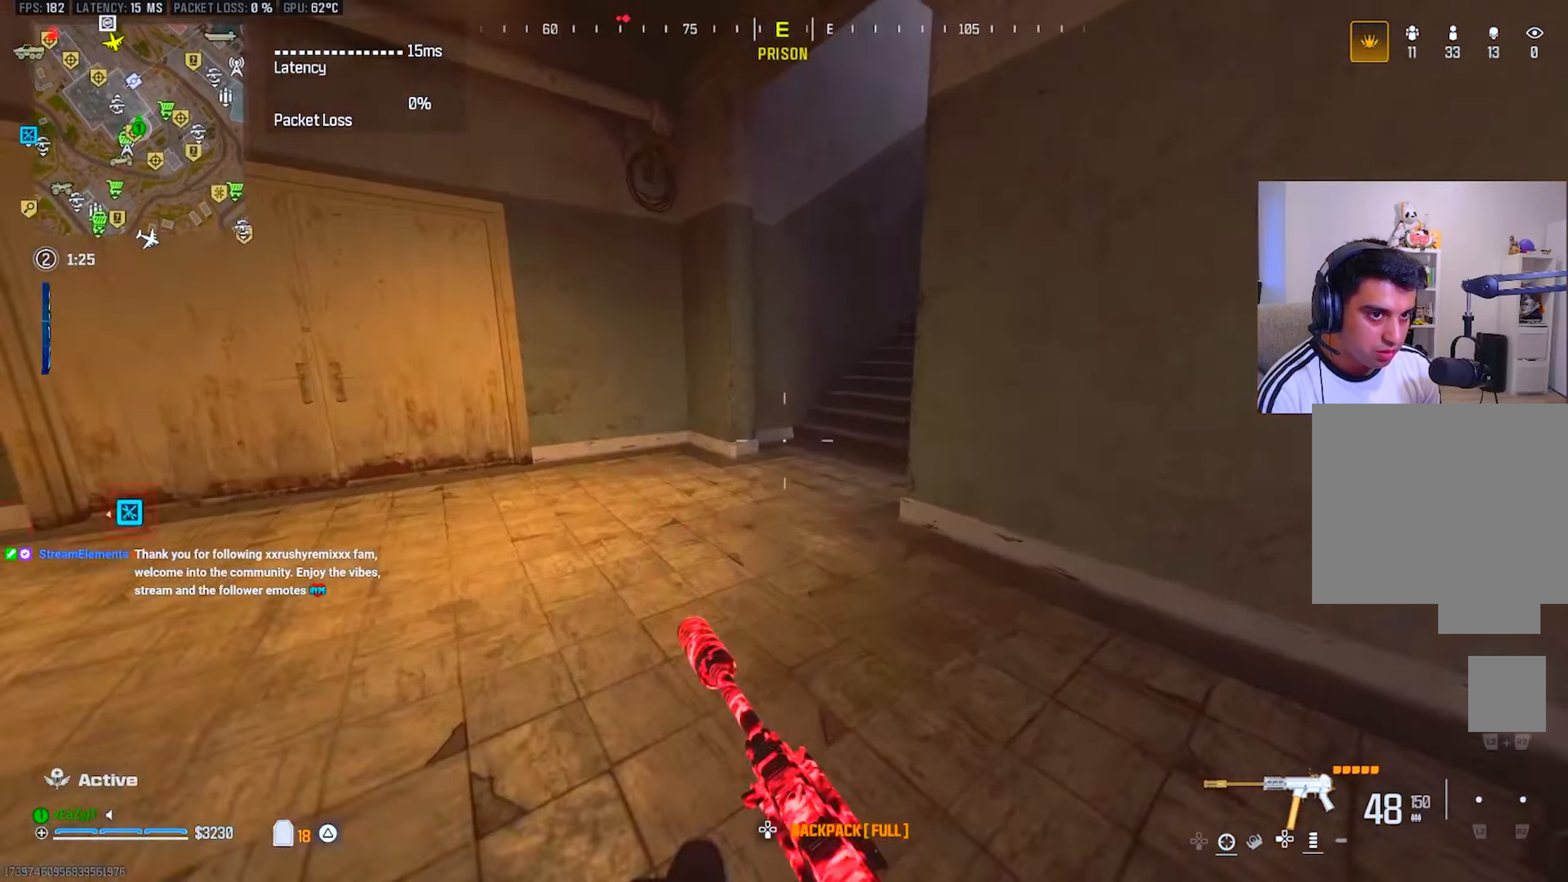
{"buttons": ["R3"], "left_stick": "up", "right_stick": "up", "events": [[33, "CIRCLE", "down"], [133, "CIRCLE", "up"], [150, "R3", "down"], [150, "right_stick", "up-right"], [217, "L3", "down"], [217, "R3", "up"], [217, "right_stick", "center"], [300, "L3", "up"], [333, "right_stick", "right"], [367, "L3", "down"], [450, "L3", "up"], [500, "R3", "down"], [500, "right_stick", "up"]]}
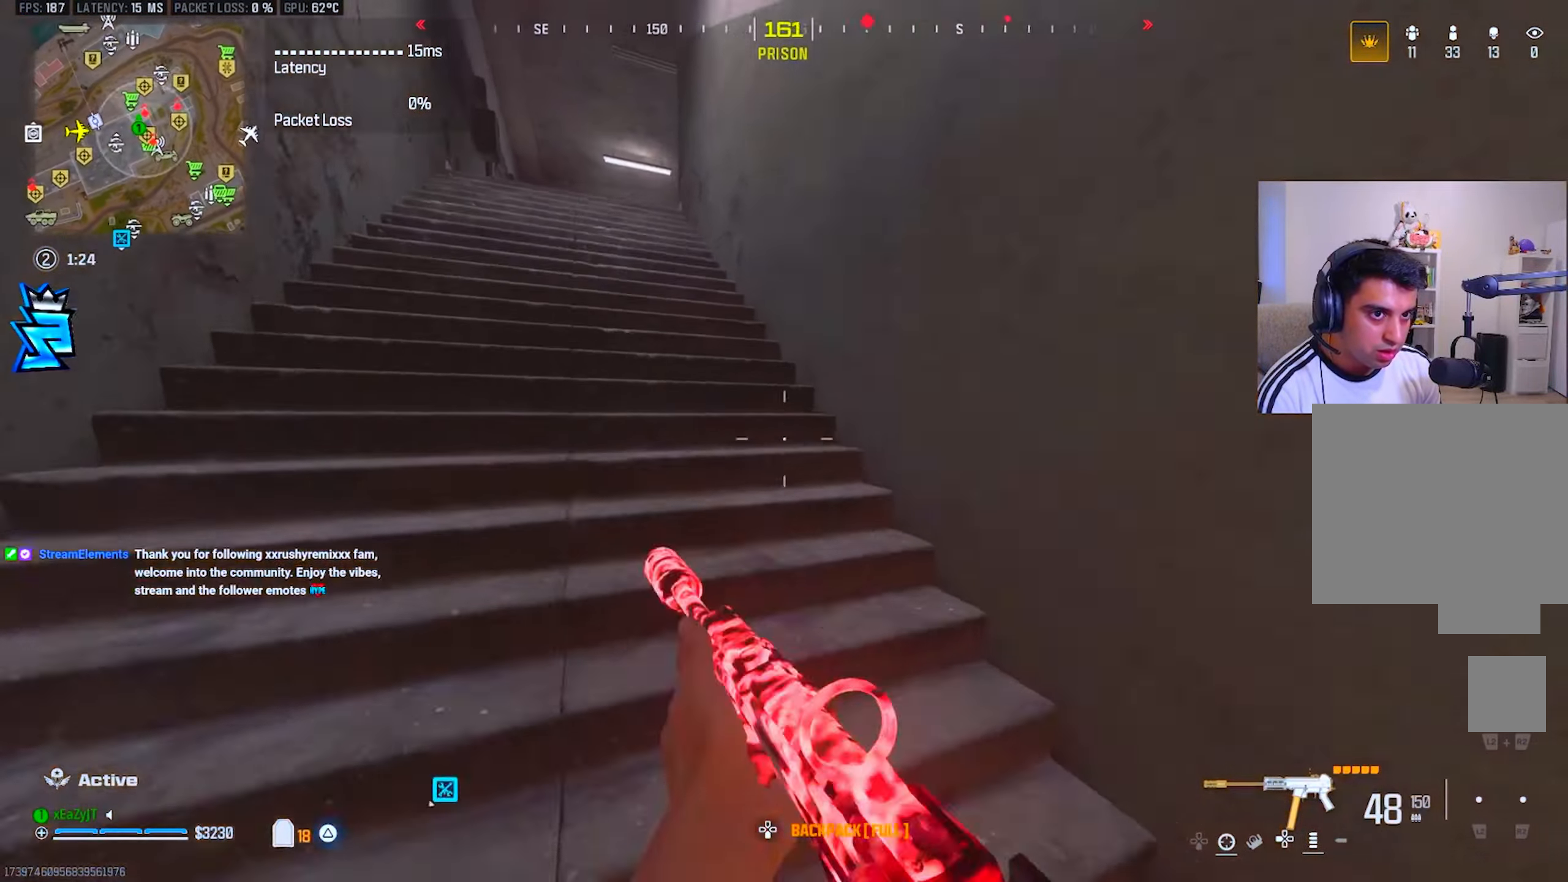
{"buttons": ["L3"], "left_stick": "up", "right_stick": "center", "events": [[50, "right_stick", "center"], [84, "R3", "up"], [134, "TRIANGLE", "down"], [167, "L3", "down"], [200, "TRIANGLE", "up"], [251, "L3", "up"], [267, "TRIANGLE", "down"], [351, "L3", "down"], [351, "TRIANGLE", "up"], [417, "L3", "up"], [417, "TRIANGLE", "down"], [501, "L3", "down"], [501, "TRIANGLE", "up"]]}
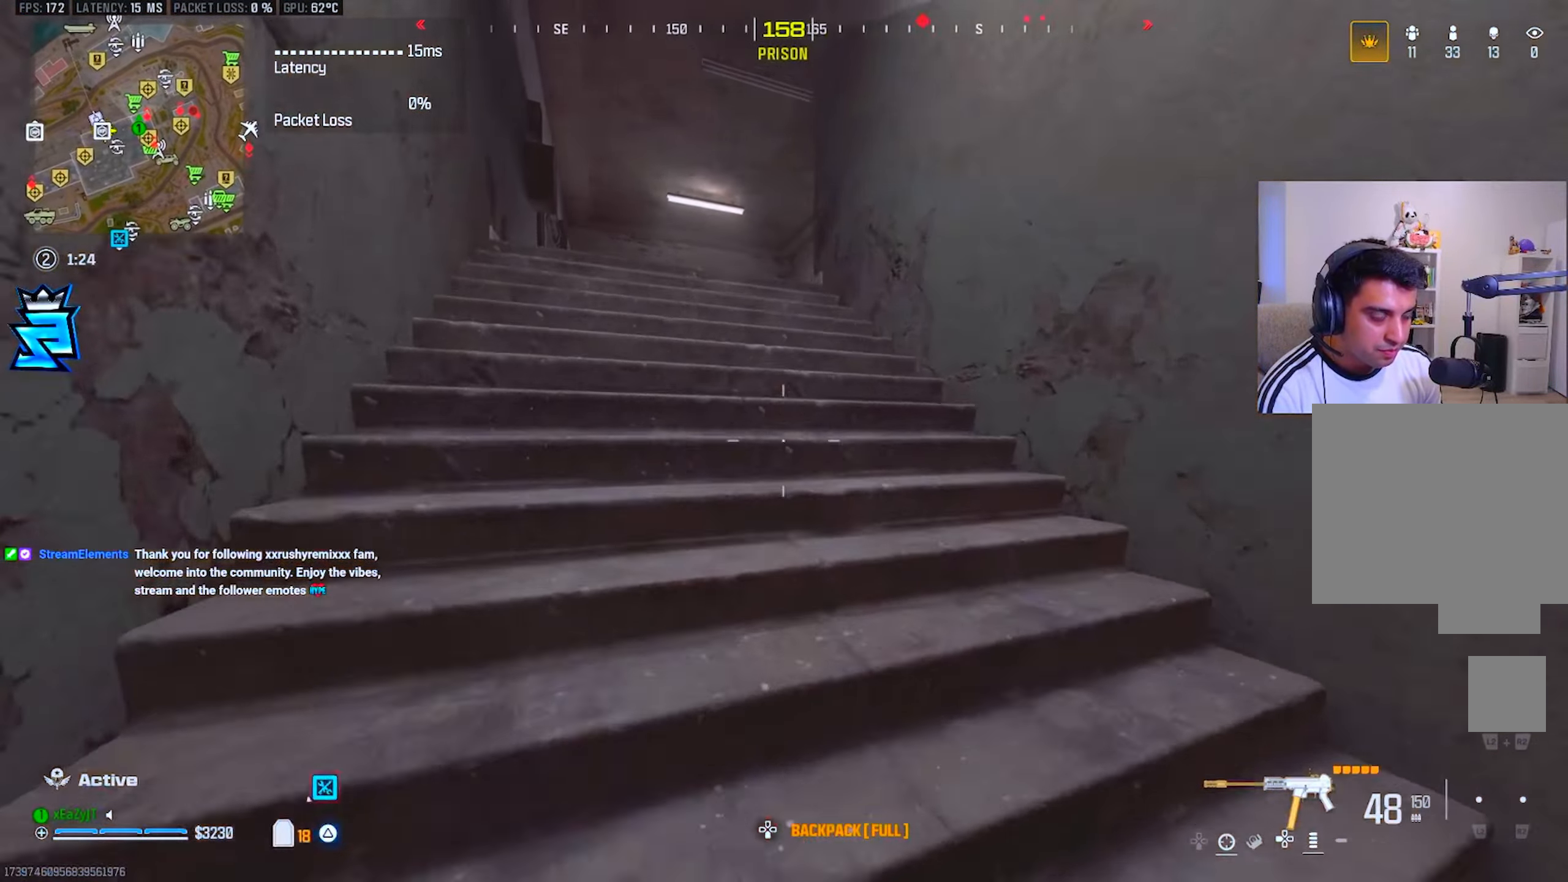
{"buttons": ["TRIANGLE", "L3"], "left_stick": "up", "right_stick": "center", "events": [[66, "TRIANGLE", "down"], [83, "L3", "up"], [150, "L3", "down"], [150, "TRIANGLE", "up"], [250, "L3", "up"], [317, "TRIANGLE", "down"], [333, "L3", "down"], [383, "TRIANGLE", "up"], [417, "L3", "up"], [484, "TRIANGLE", "down"], [500, "L3", "down"]]}
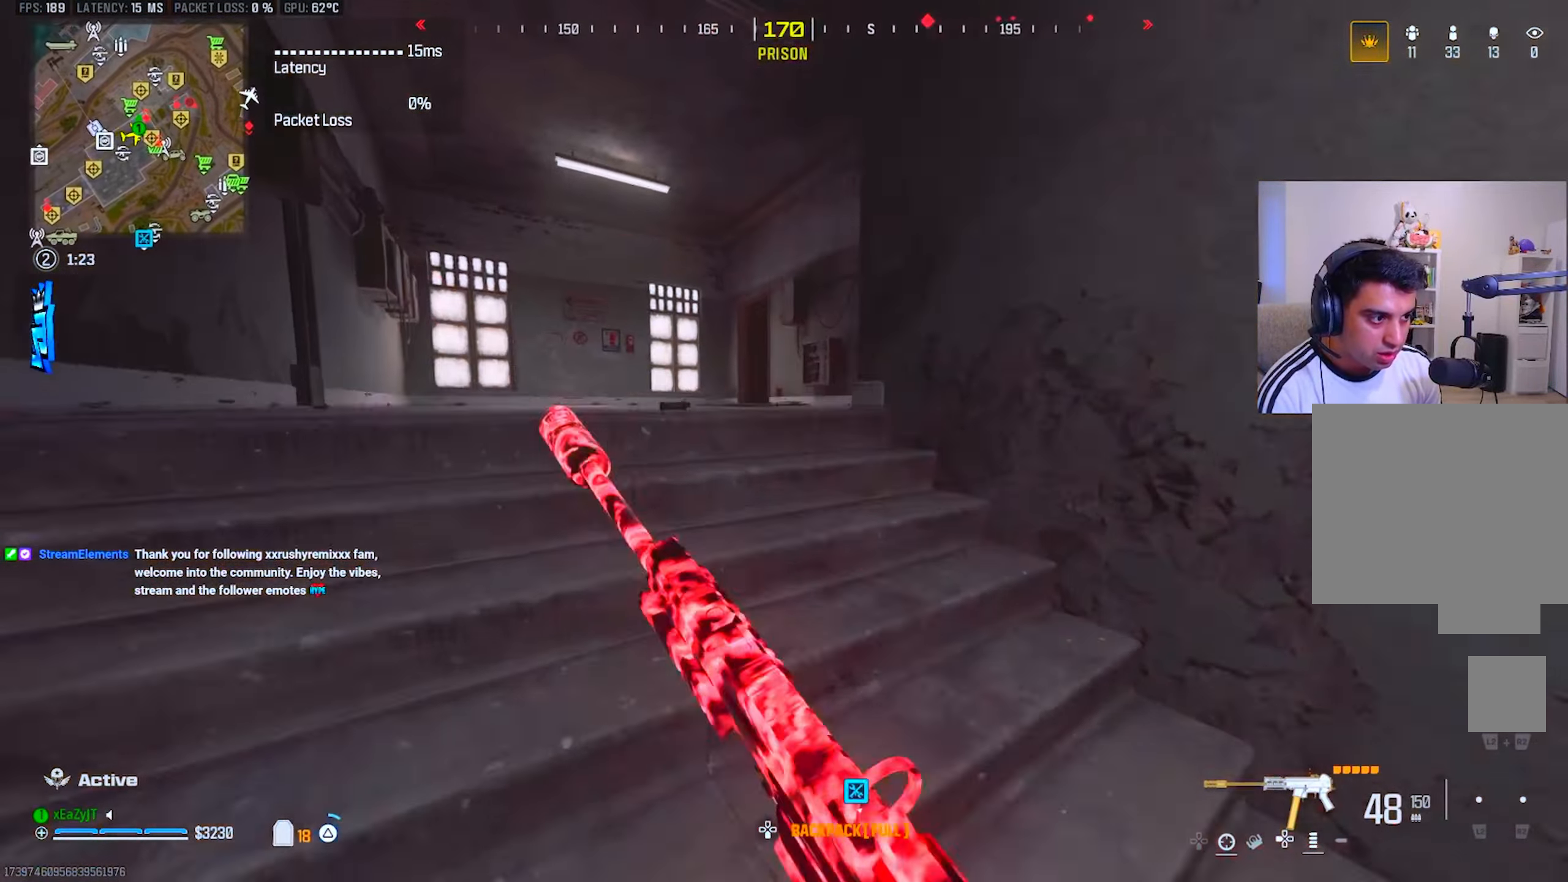
{"buttons": [], "left_stick": "up", "right_stick": "center", "events": [[50, "TRIANGLE", "up"], [84, "L3", "up"], [117, "TRIANGLE", "down"], [167, "L3", "down"], [200, "TRIANGLE", "up"], [251, "L3", "up"], [267, "TRIANGLE", "down"], [334, "L3", "down"], [351, "TRIANGLE", "up"], [434, "L3", "up"]]}
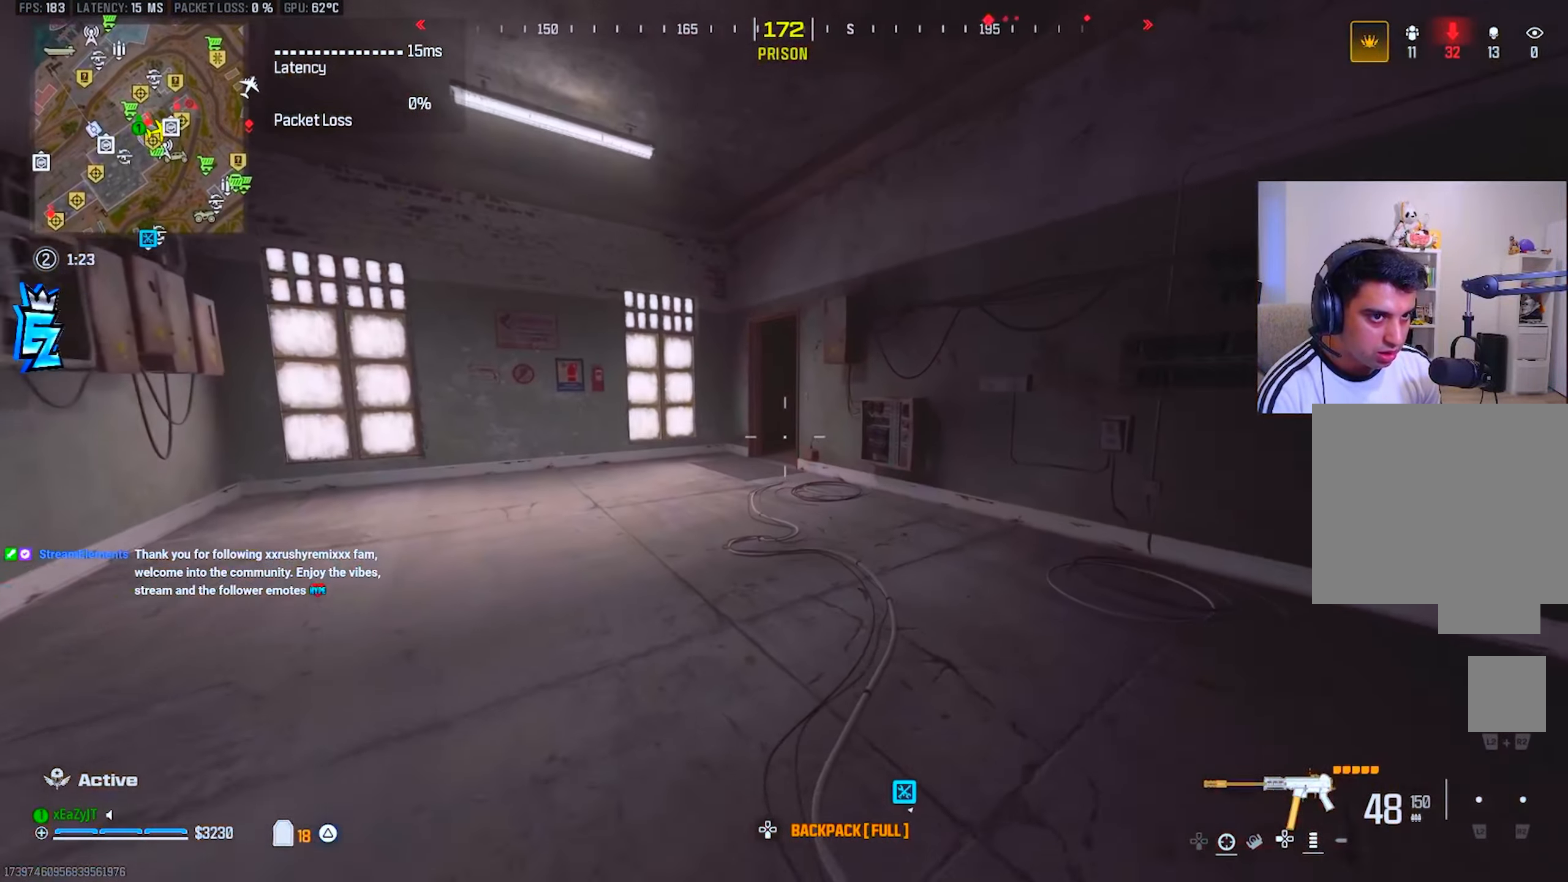
{"buttons": ["CIRCLE"], "left_stick": "up", "right_stick": "center", "events": [[83, "CIRCLE", "down"], [133, "CIRCLE", "up"], [467, "CIRCLE", "down"]]}
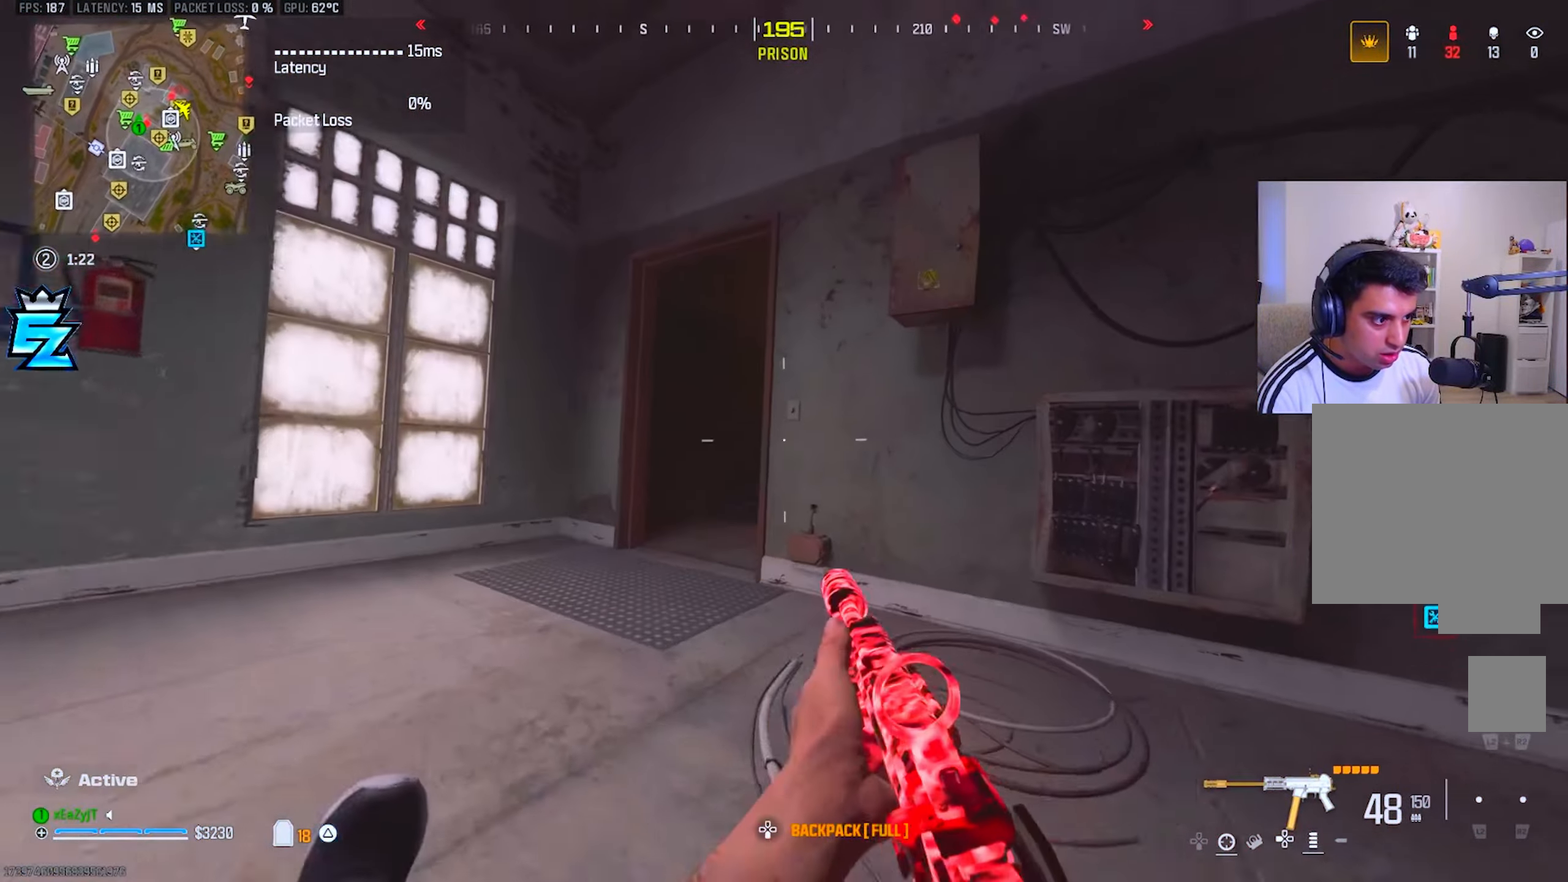
{"buttons": [], "left_stick": "up-left", "right_stick": "center", "events": [[17, "L1", "down"], [34, "right_stick", "up-right"], [67, "CIRCLE", "up"], [67, "R3", "down"], [117, "L1", "up"], [117, "right_stick", "center"], [150, "R3", "up"], [217, "L3", "down"], [283, "L3", "up"], [300, "left_stick", "up-left"], [383, "L3", "down"], [484, "L3", "up"]]}
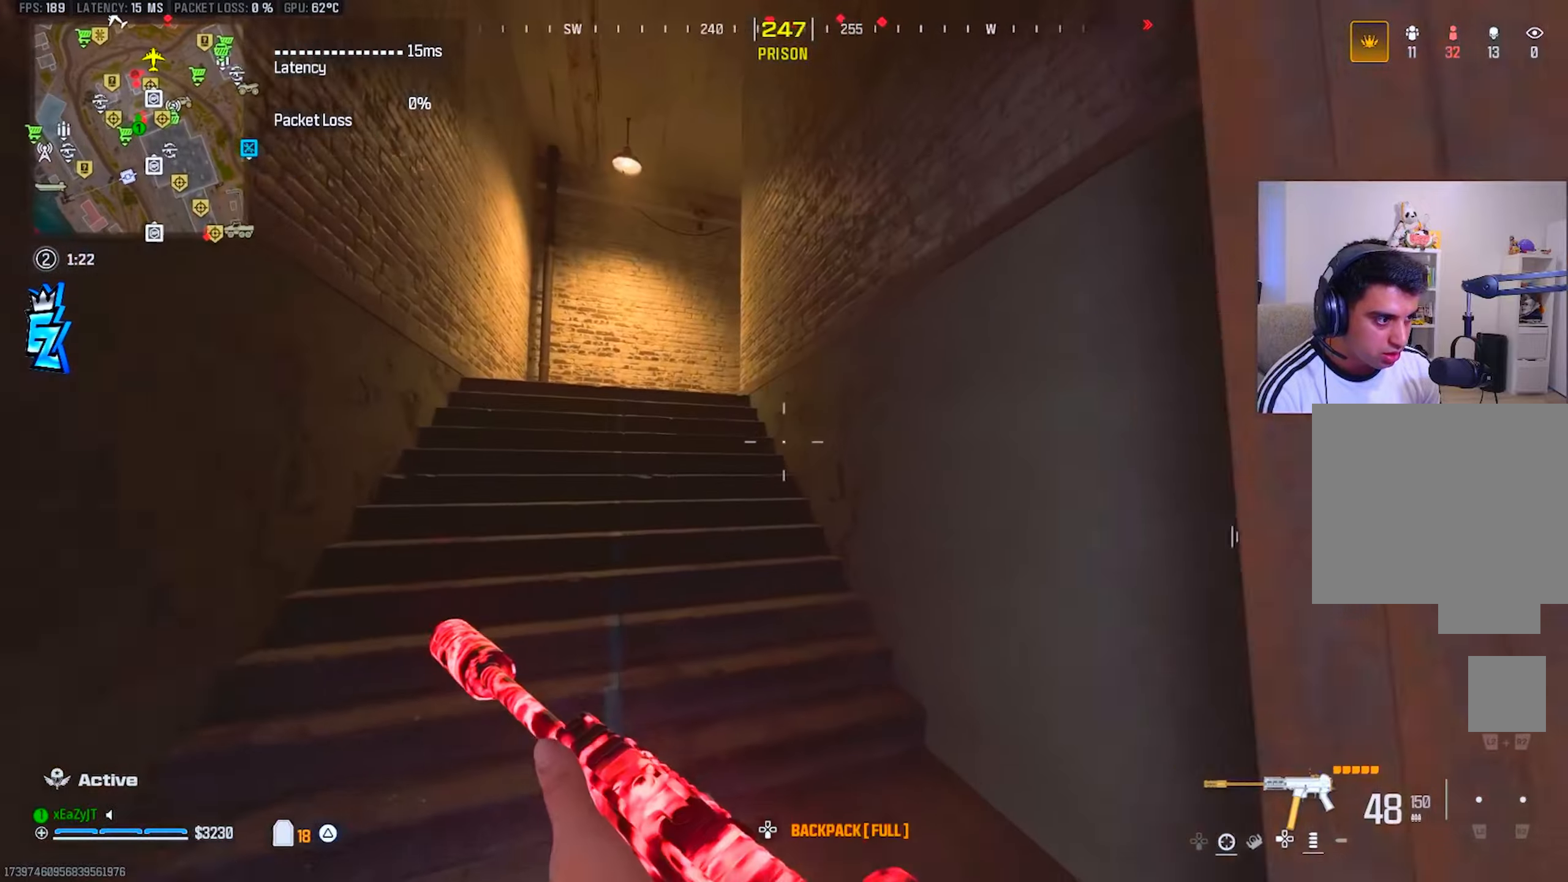
{"buttons": [], "left_stick": "up-left", "right_stick": "center", "events": [[34, "R3", "down"], [117, "R3", "up"], [167, "TRIANGLE", "down"], [234, "TRIANGLE", "up"], [284, "TRIANGLE", "down"], [334, "L3", "down"], [367, "TRIANGLE", "up"], [417, "L3", "up"], [434, "TRIANGLE", "down"], [501, "TRIANGLE", "up"]]}
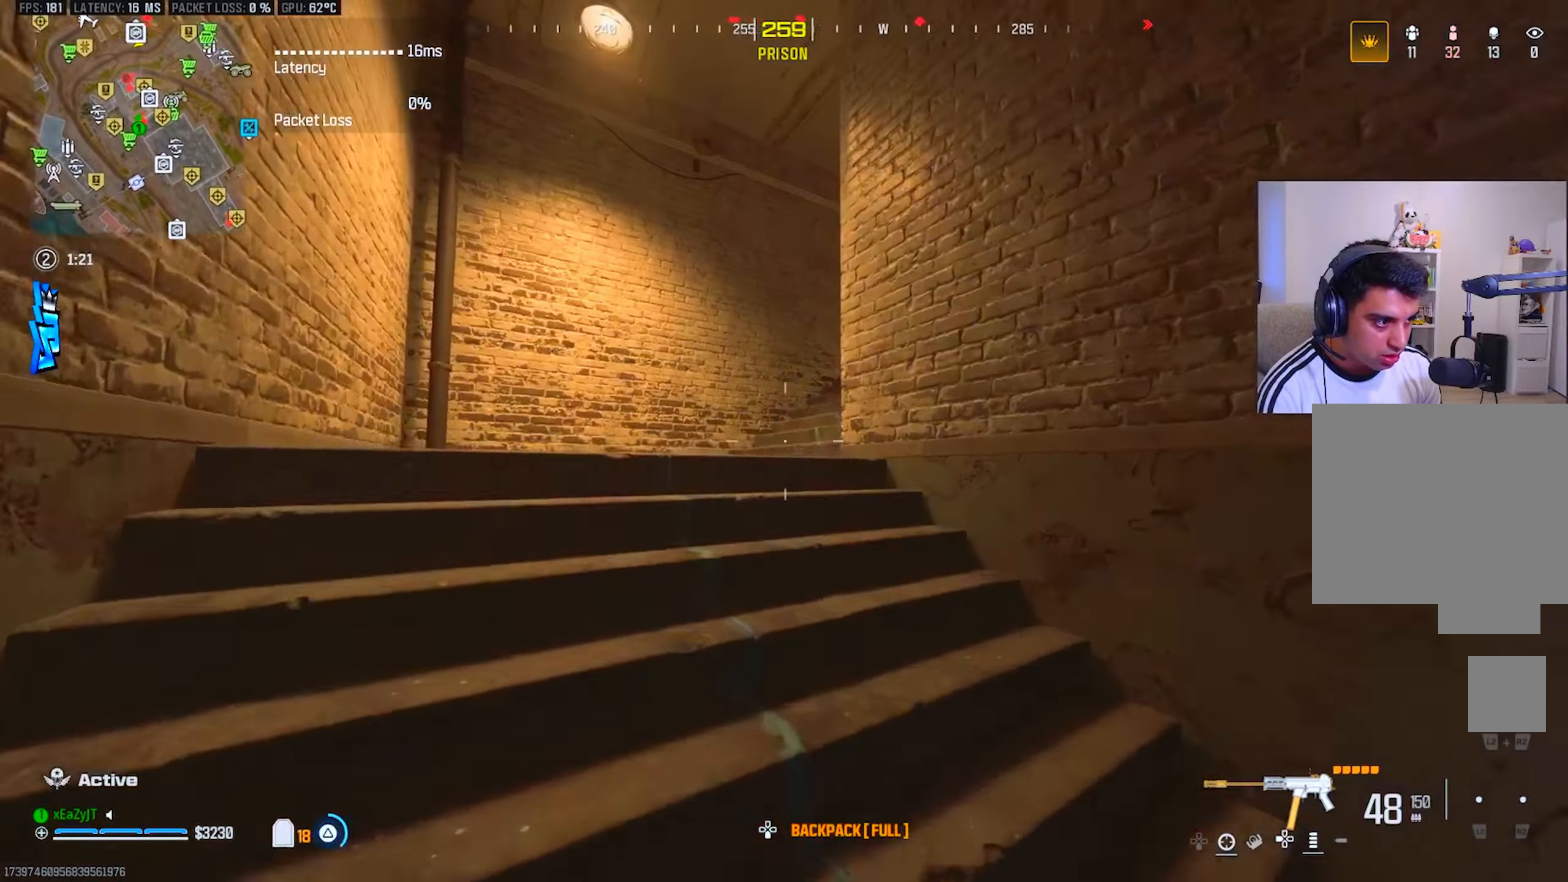
{"buttons": [], "left_stick": "up-left", "right_stick": "center", "events": [[16, "L3", "down"], [66, "TRIANGLE", "down"], [83, "L3", "up"], [167, "L3", "down"], [167, "TRIANGLE", "up"], [283, "L3", "up"], [350, "CIRCLE", "down"], [400, "CIRCLE", "up"]]}
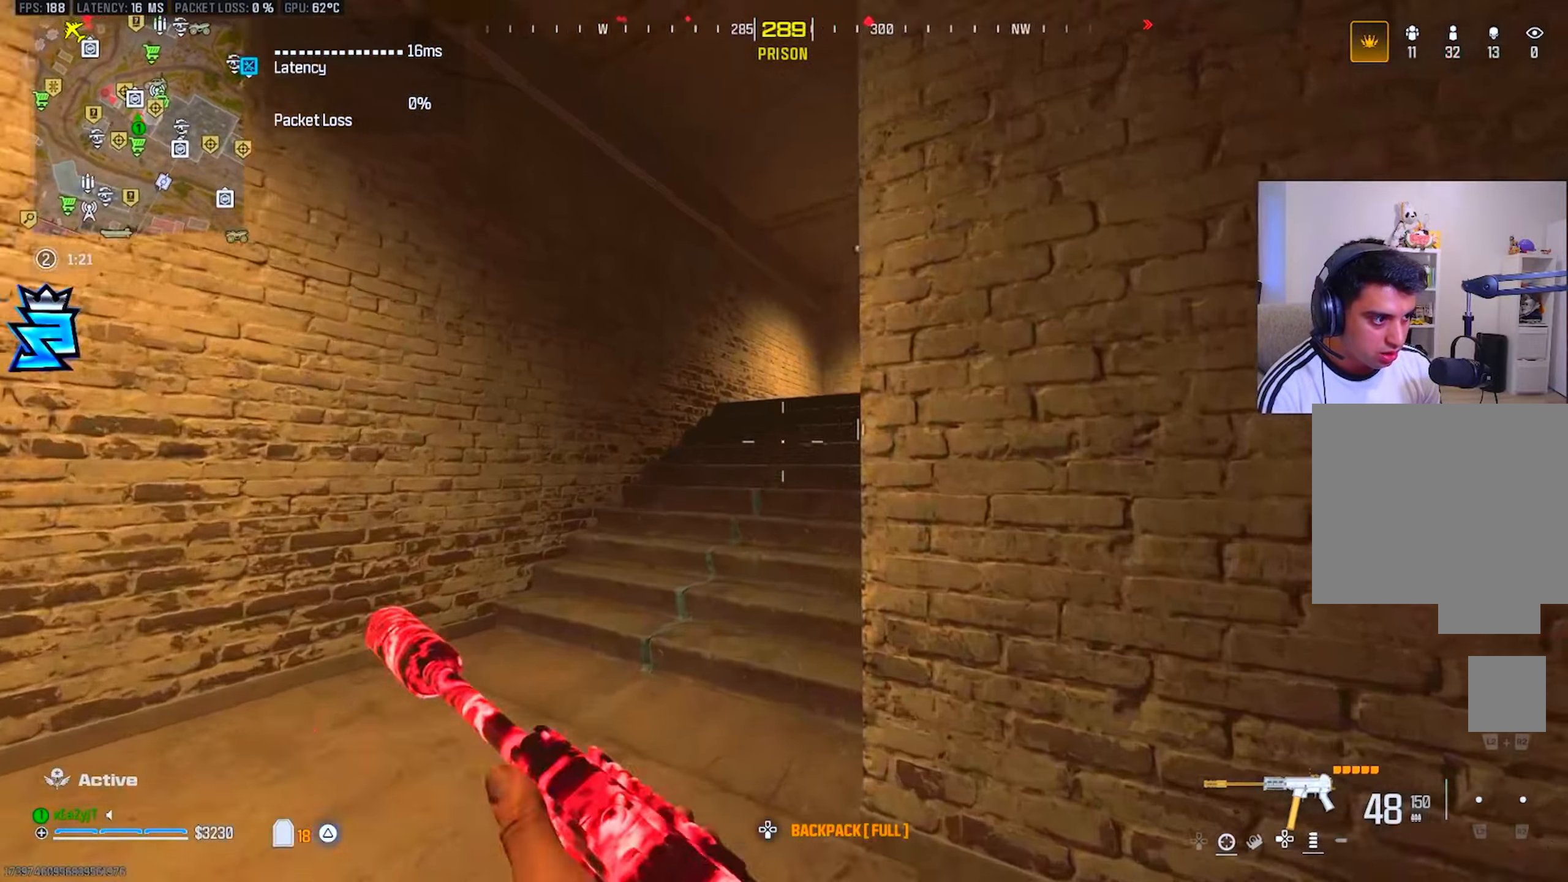
{"buttons": ["L1", "R1"], "left_stick": "up-left", "right_stick": "up", "events": [[234, "CIRCLE", "down"], [301, "R3", "down"], [301, "right_stick", "right"], [317, "CIRCLE", "up"], [351, "L1", "down"], [401, "R3", "up"], [401, "right_stick", "center"], [467, "R1", "down"], [501, "right_stick", "up"]]}
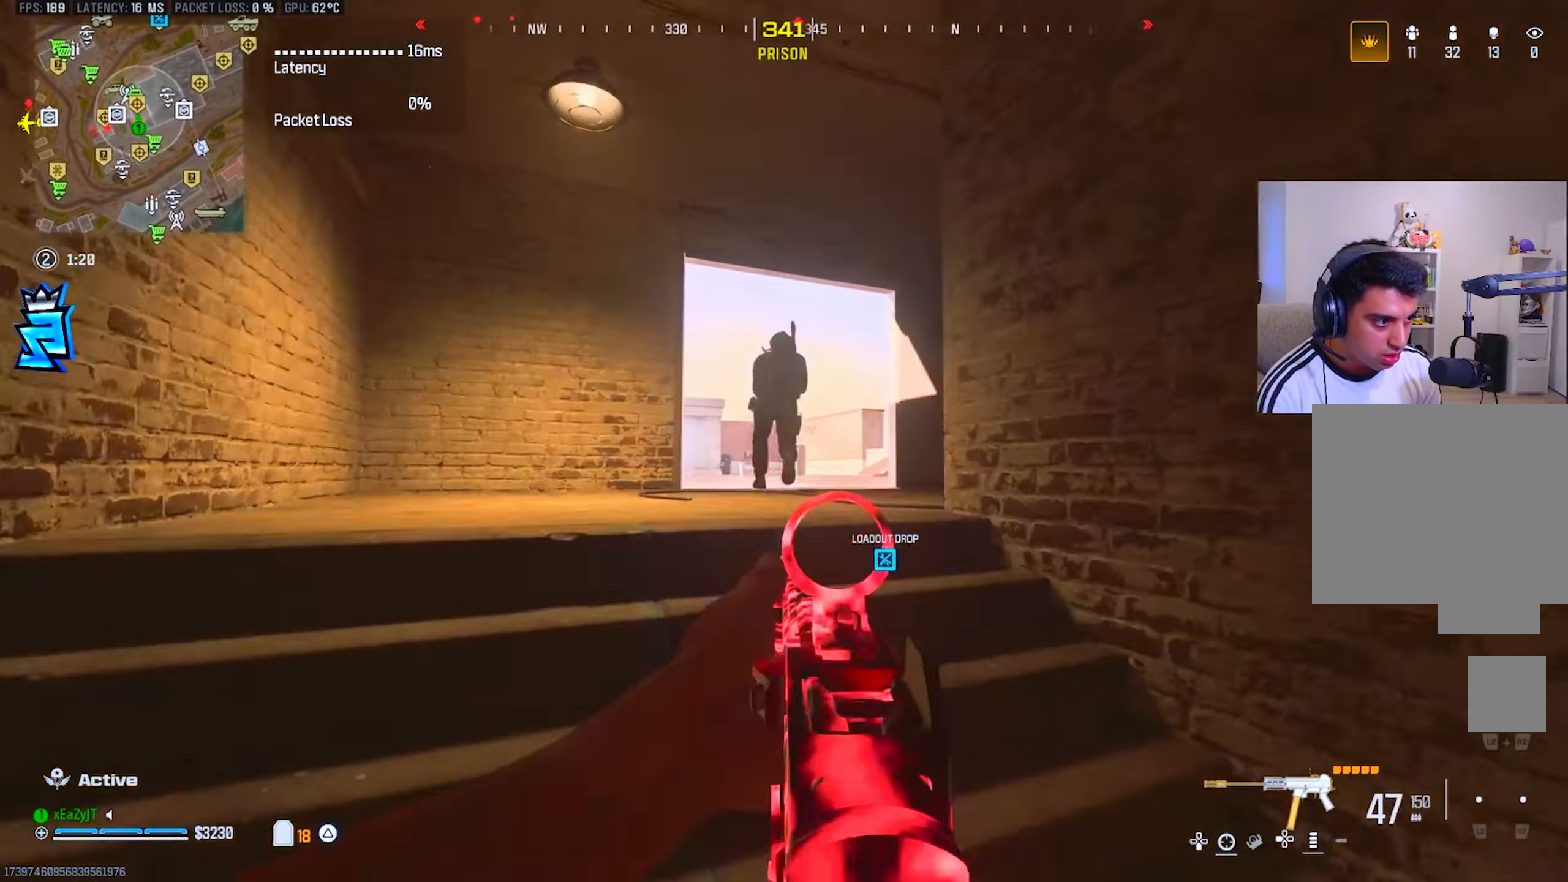
{"buttons": ["L1", "R1"], "left_stick": "up-right", "right_stick": "center", "events": [[100, "left_stick", "up-right"], [150, "right_stick", "center"]]}
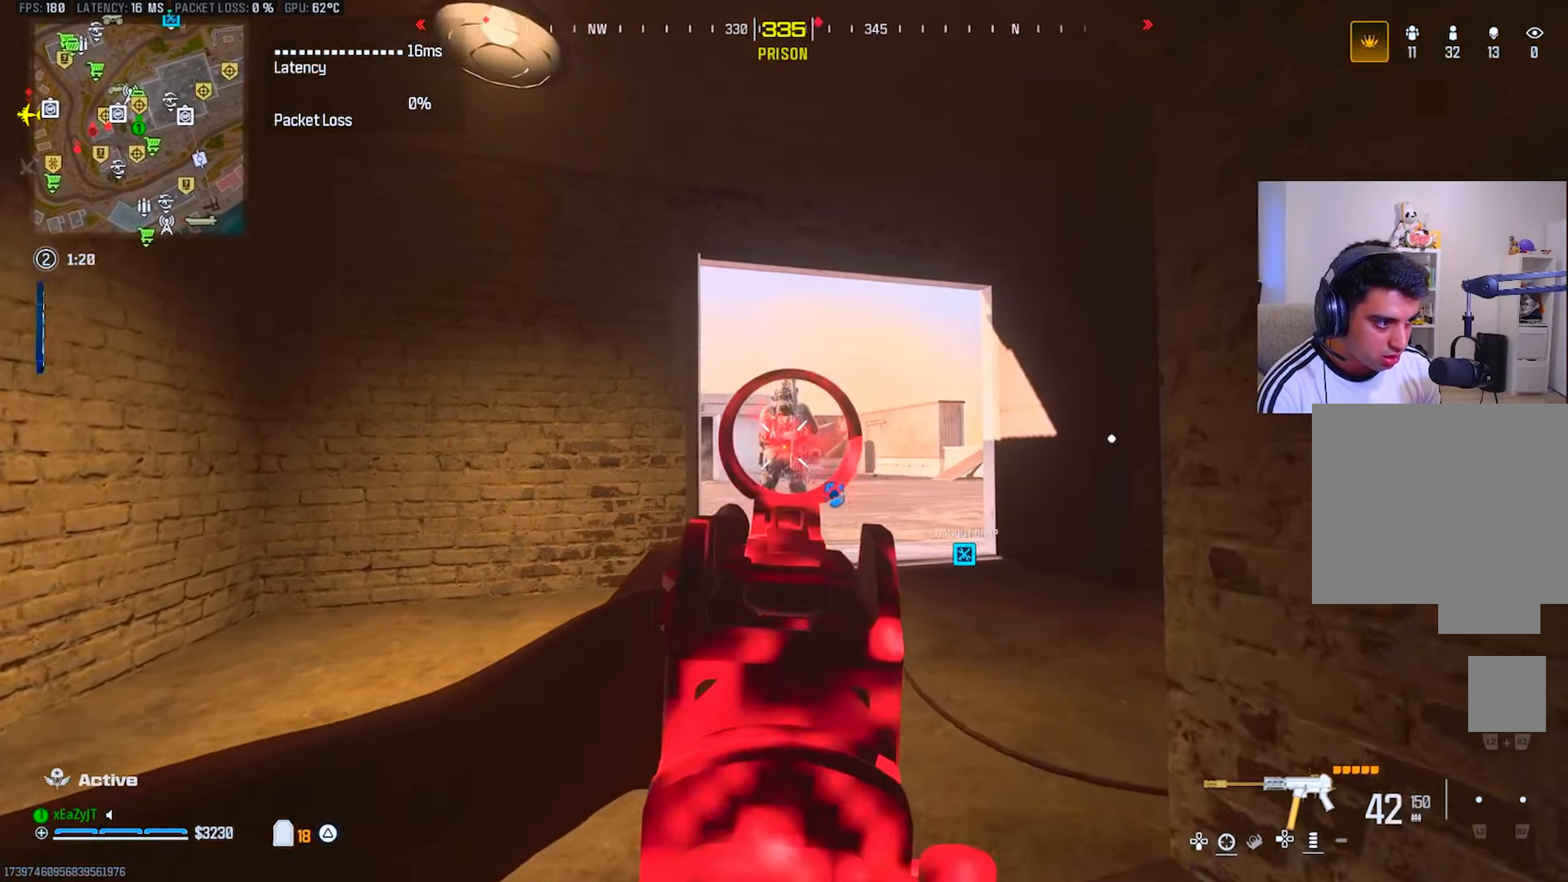
{"buttons": [], "left_stick": "up-right", "right_stick": "down-right", "events": [[100, "left_stick", "up-left"], [350, "TRIANGLE", "down"], [367, "L1", "up"], [383, "left_stick", "up-right"], [400, "R1", "up"], [417, "TRIANGLE", "up"], [433, "right_stick", "down-right"]]}
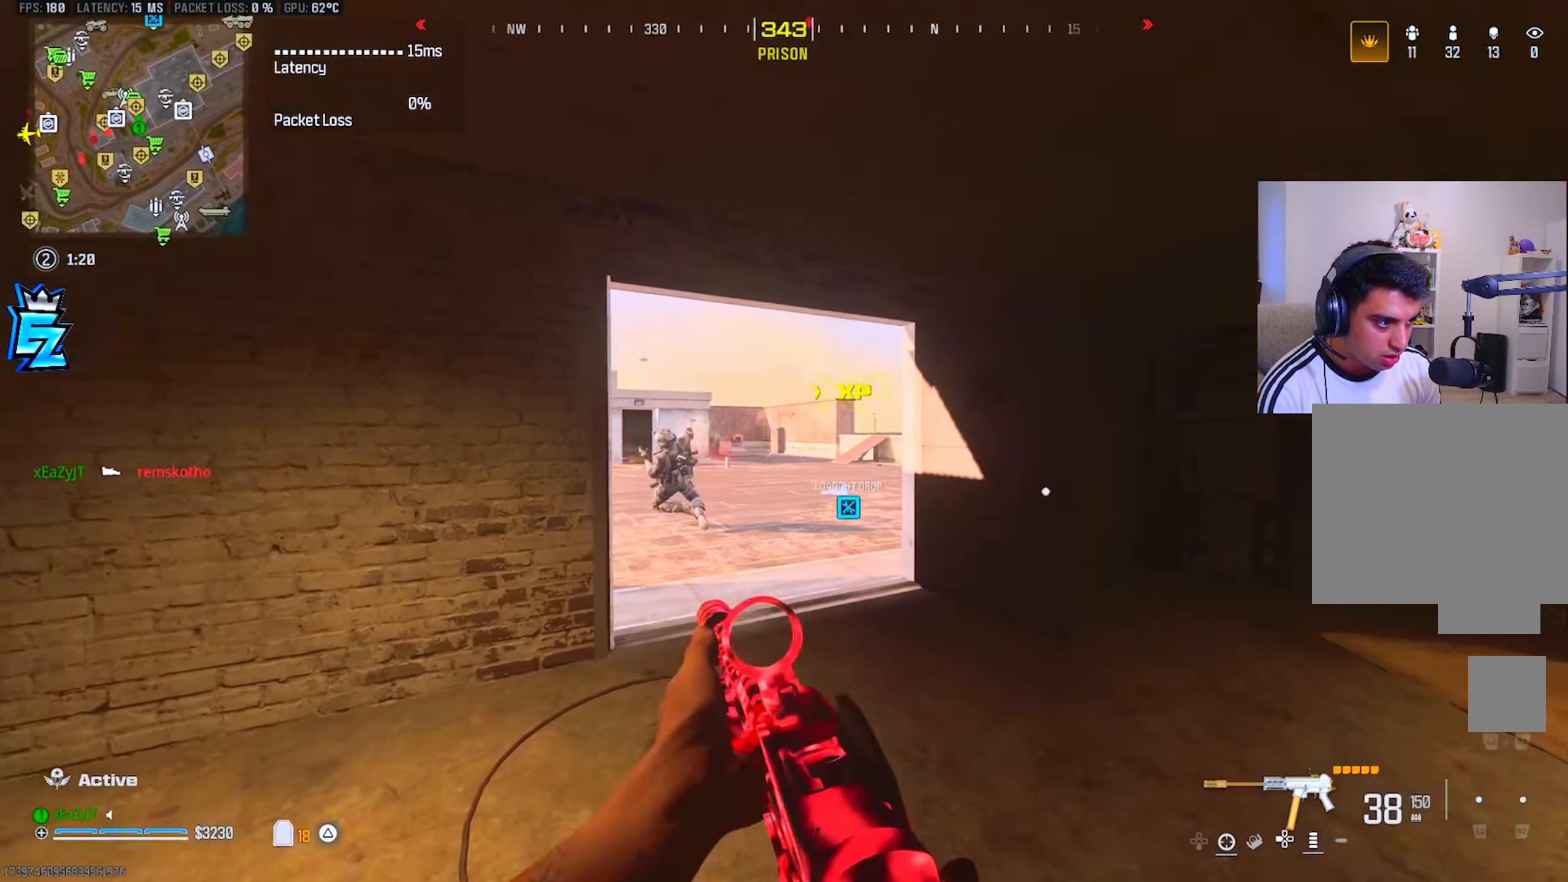
{"buttons": ["L1"], "left_stick": "down-right", "right_stick": "center", "events": [[67, "right_stick", "center"], [200, "CIRCLE", "down"], [217, "left_stick", "right"], [217, "right_stick", "left"], [267, "CIRCLE", "up"], [334, "CIRCLE", "down"], [334, "right_stick", "center"], [434, "CIRCLE", "up"], [434, "left_stick", "down-right"], [467, "L1", "down"]]}
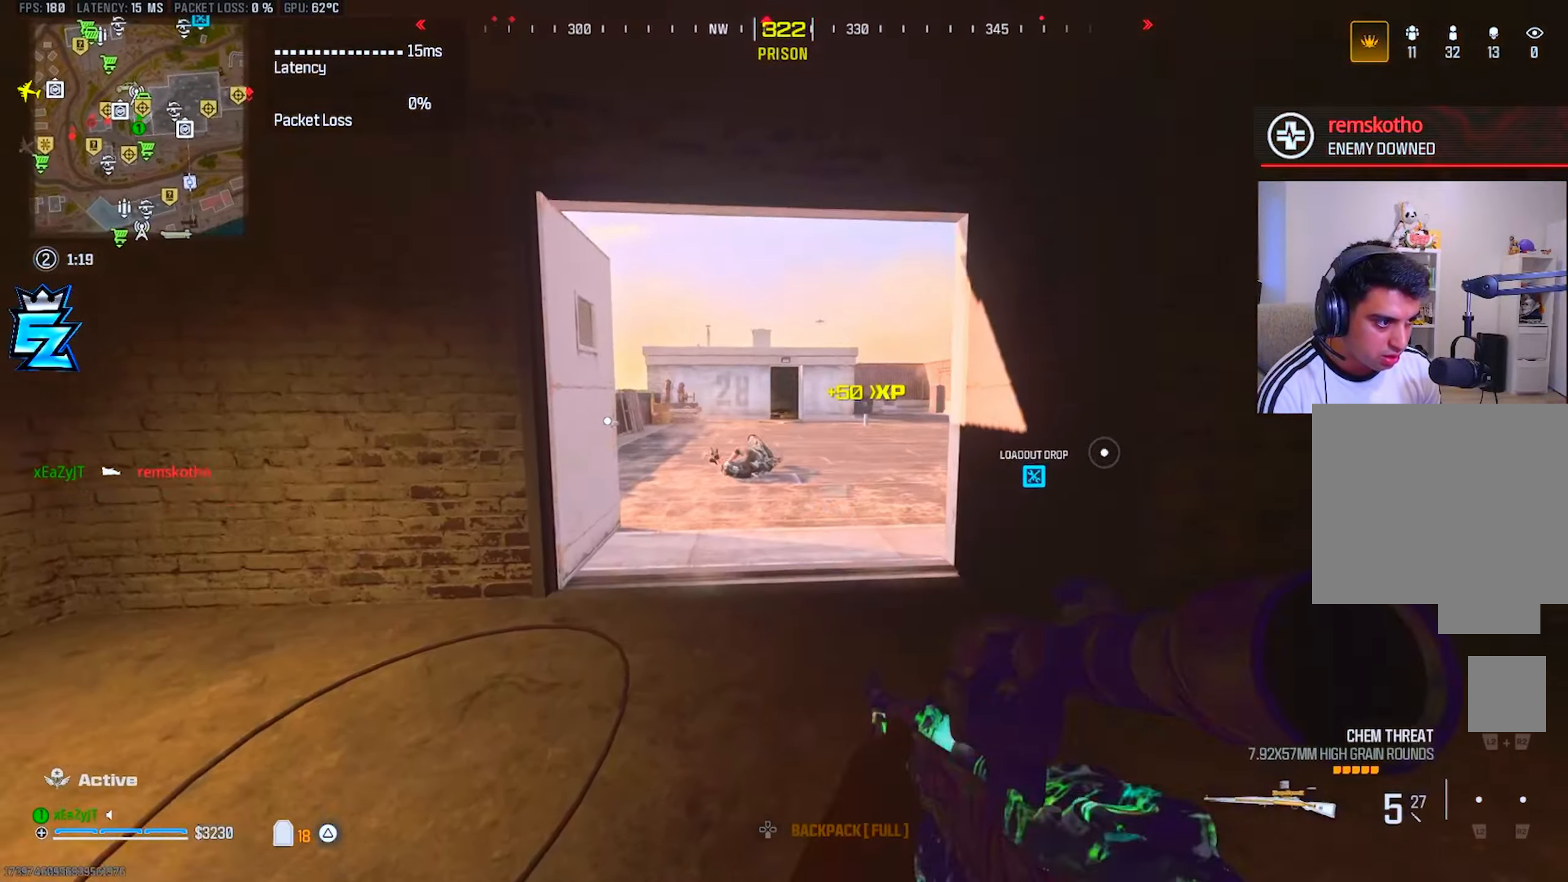
{"buttons": ["L1"], "left_stick": "center", "right_stick": "up", "events": [[83, "left_stick", "center"], [500, "right_stick", "up"]]}
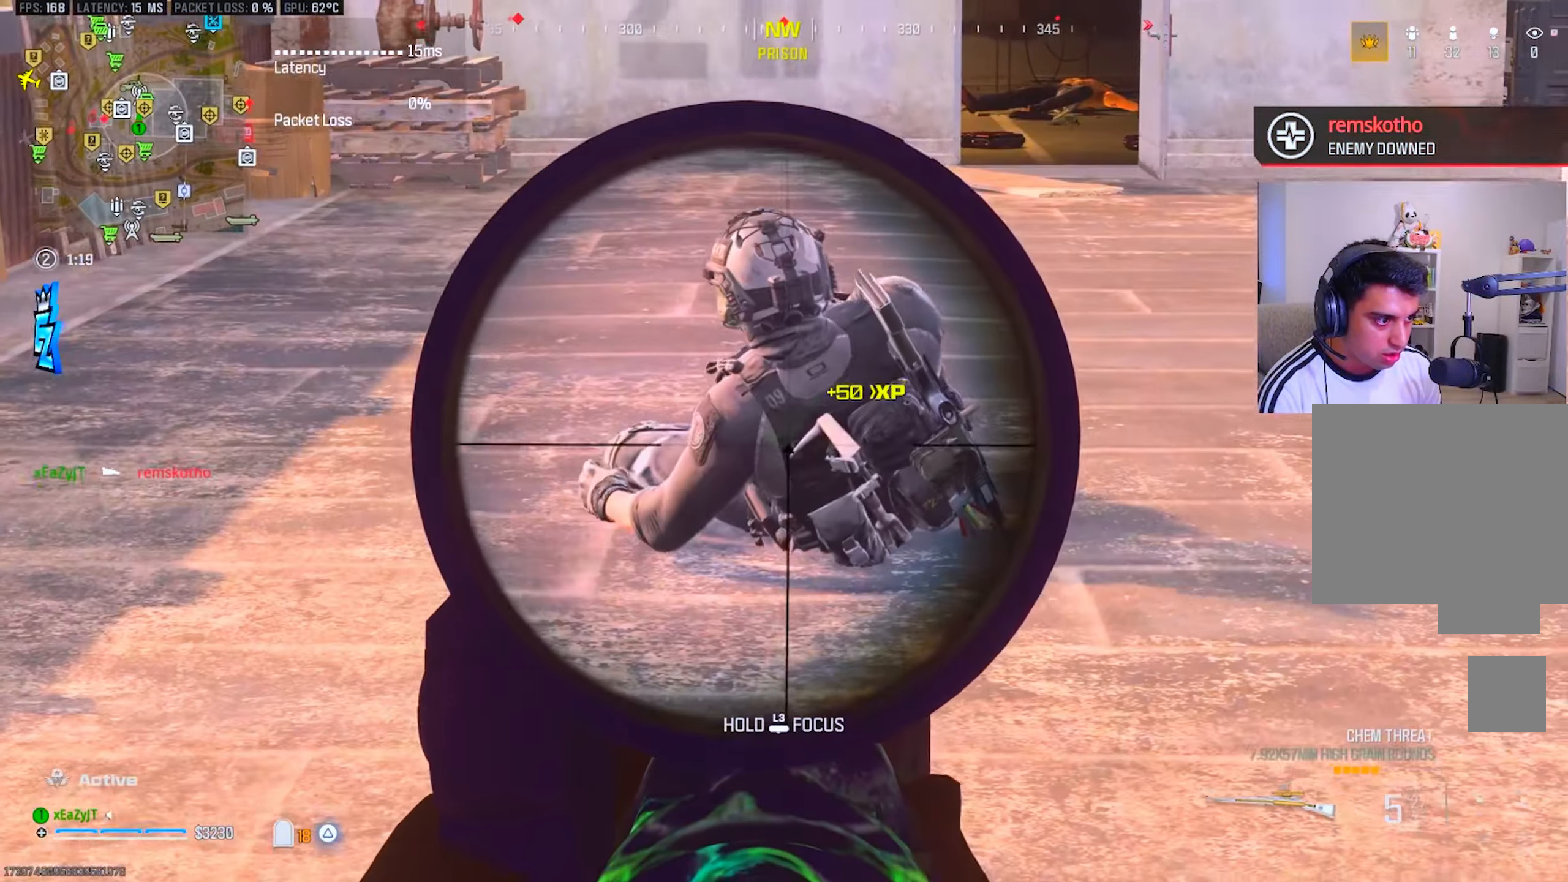
{"buttons": [], "left_stick": "up-left", "right_stick": "center", "events": [[100, "left_stick", "down-right"], [134, "R1", "down"], [200, "L1", "up"], [217, "R1", "up"], [217, "right_stick", "center"], [451, "left_stick", "up-left"]]}
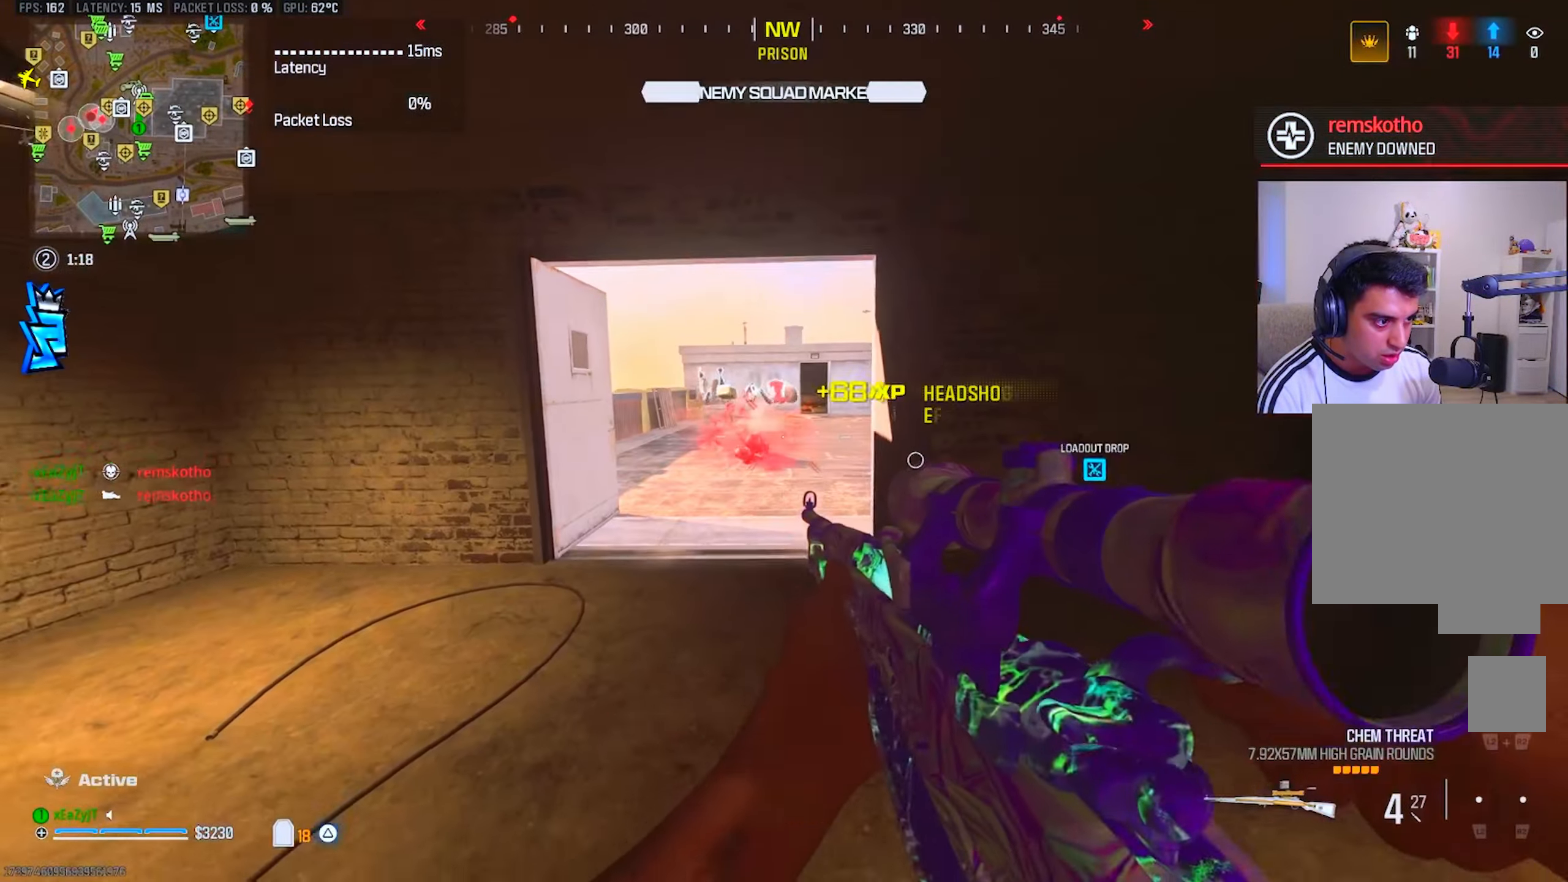
{"buttons": [], "left_stick": "up-left", "right_stick": "center", "events": [[83, "L3", "down"], [166, "L3", "up"], [333, "CIRCLE", "down"], [400, "CIRCLE", "up"]]}
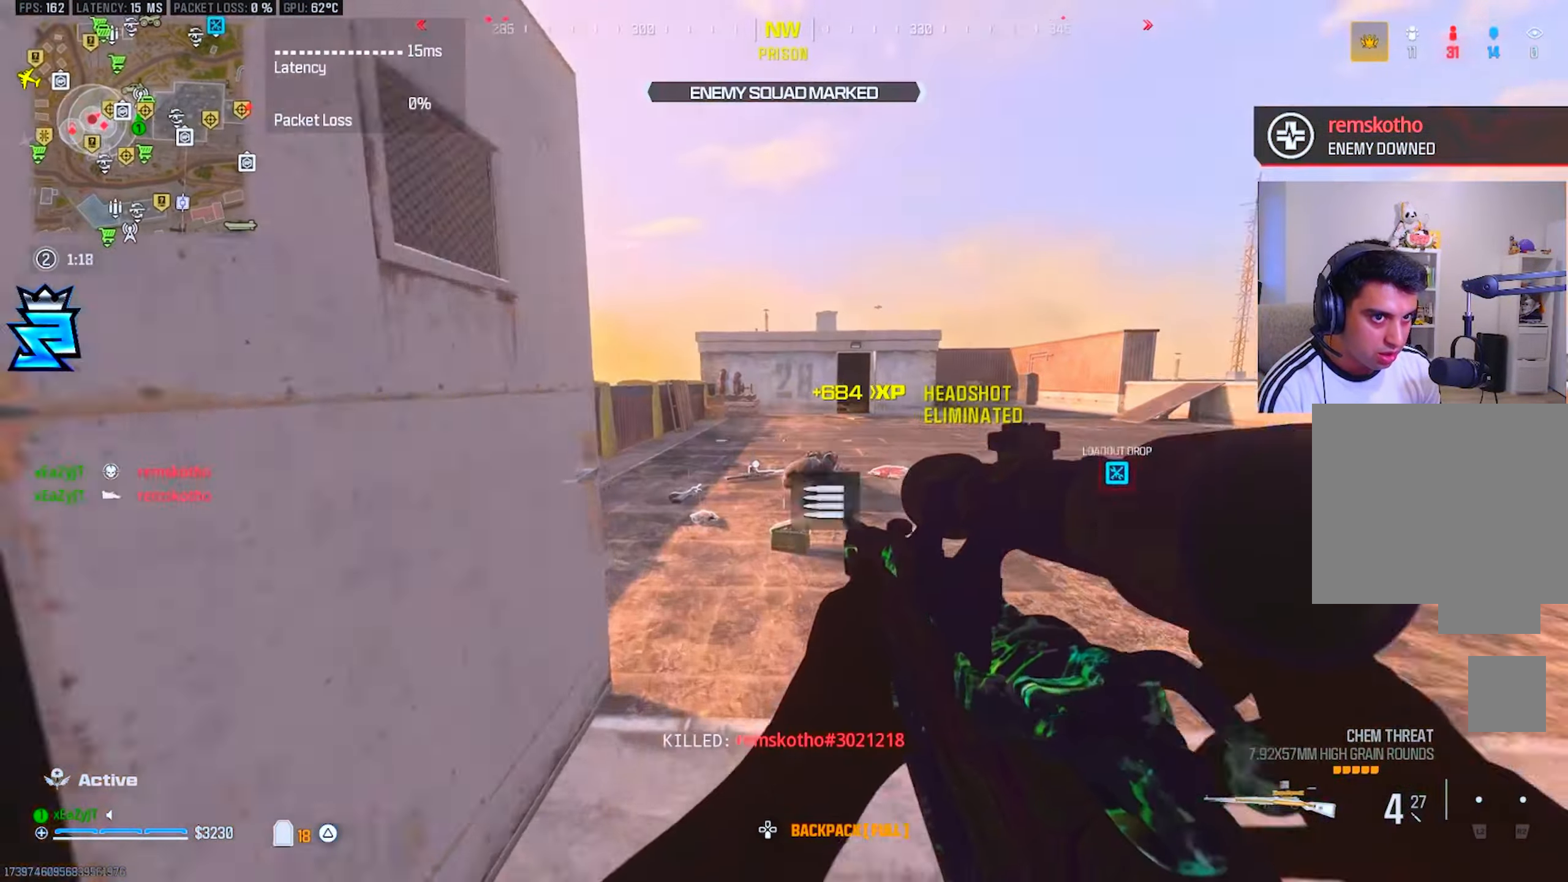
{"buttons": ["L3"], "left_stick": "up-left", "right_stick": "center", "events": [[100, "left_stick", "up-right"], [134, "CIRCLE", "down"], [150, "right_stick", "left"], [184, "R3", "down"], [184, "left_stick", "down-right"], [200, "CIRCLE", "up"], [300, "R3", "up"], [334, "left_stick", "up-left"], [400, "right_stick", "center"], [467, "L3", "down"]]}
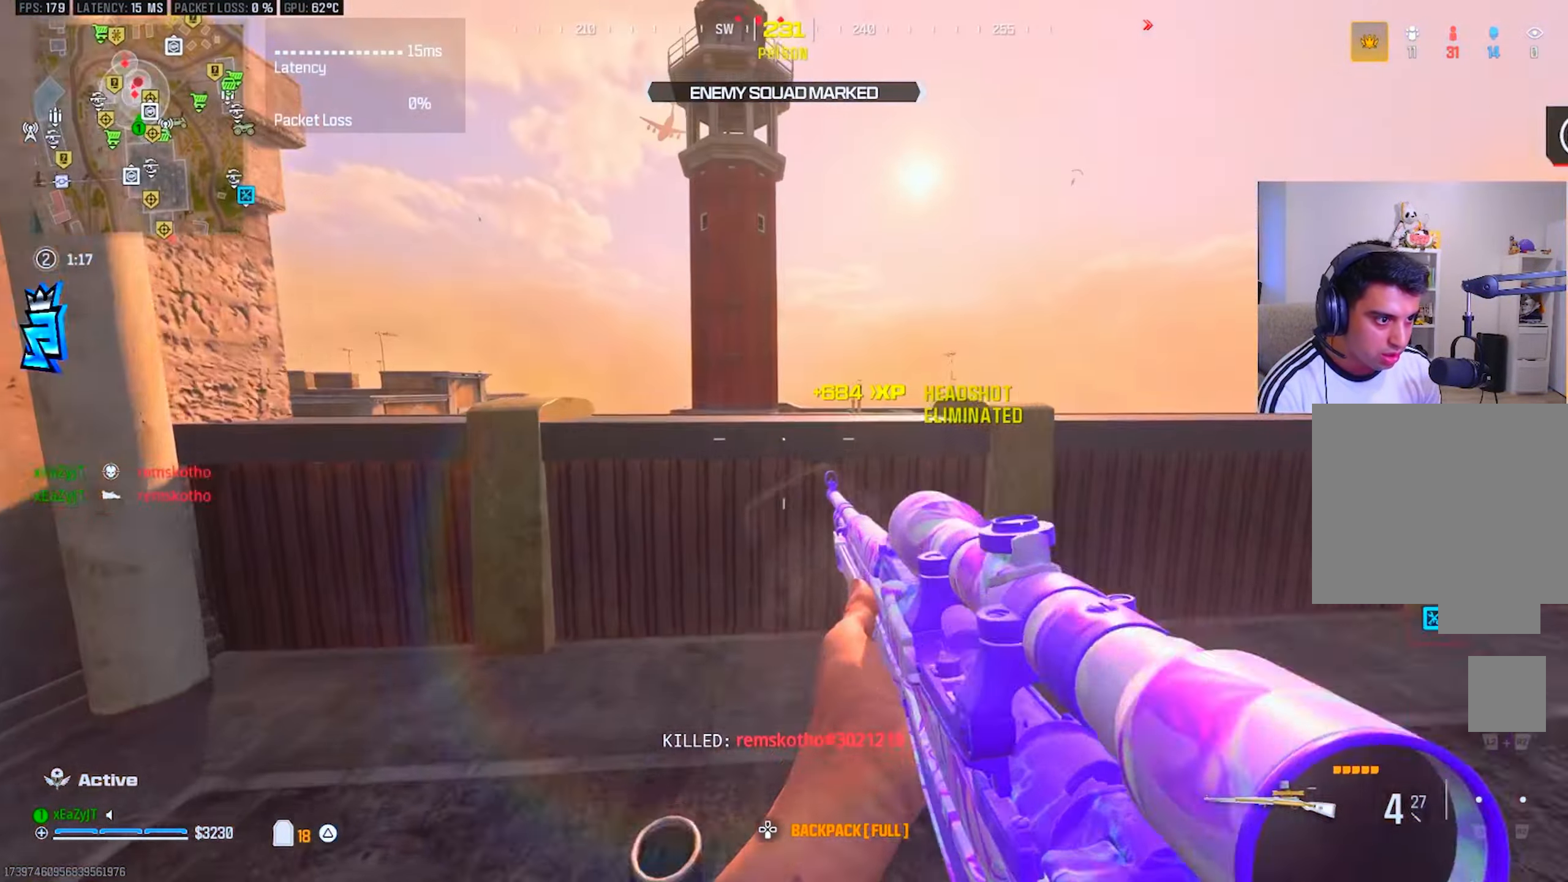
{"buttons": [], "left_stick": "down-left", "right_stick": "center", "events": [[50, "L3", "up"], [133, "R3", "down"], [350, "R3", "up"], [400, "left_stick", "down-left"]]}